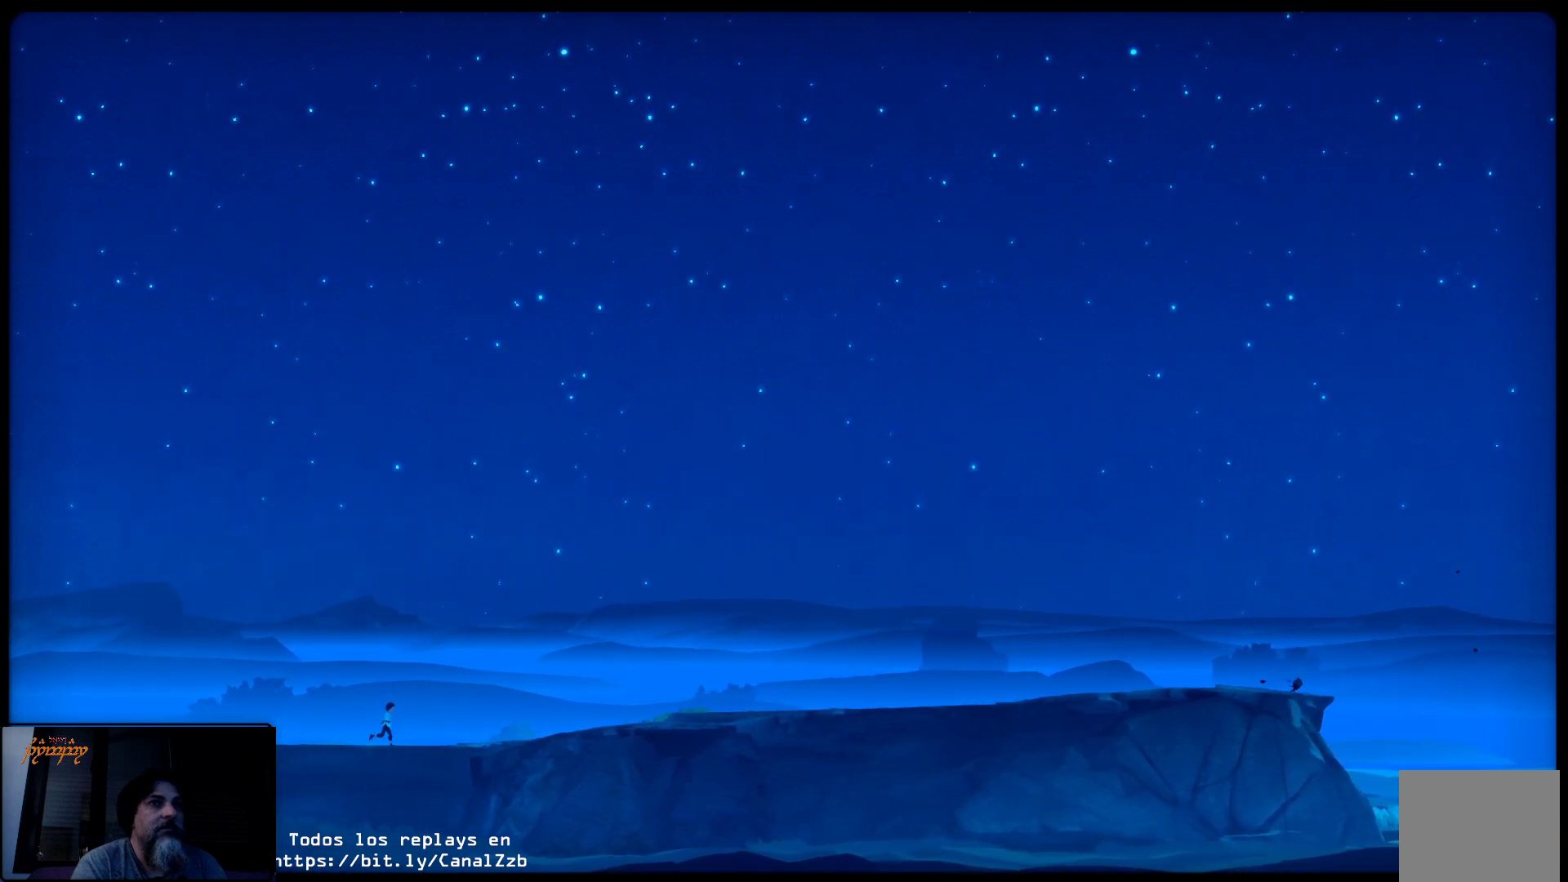
Gameplay with a controller (Xbox layout); each line is a JSON object with the inputs held at the frame after it. "events" lists button and stick changes between this image and that frame as [ms after this image, input, new state], when the widget could be followed in between.
{"buttons": [], "left_stick": "right", "right_stick": "center", "events": []}
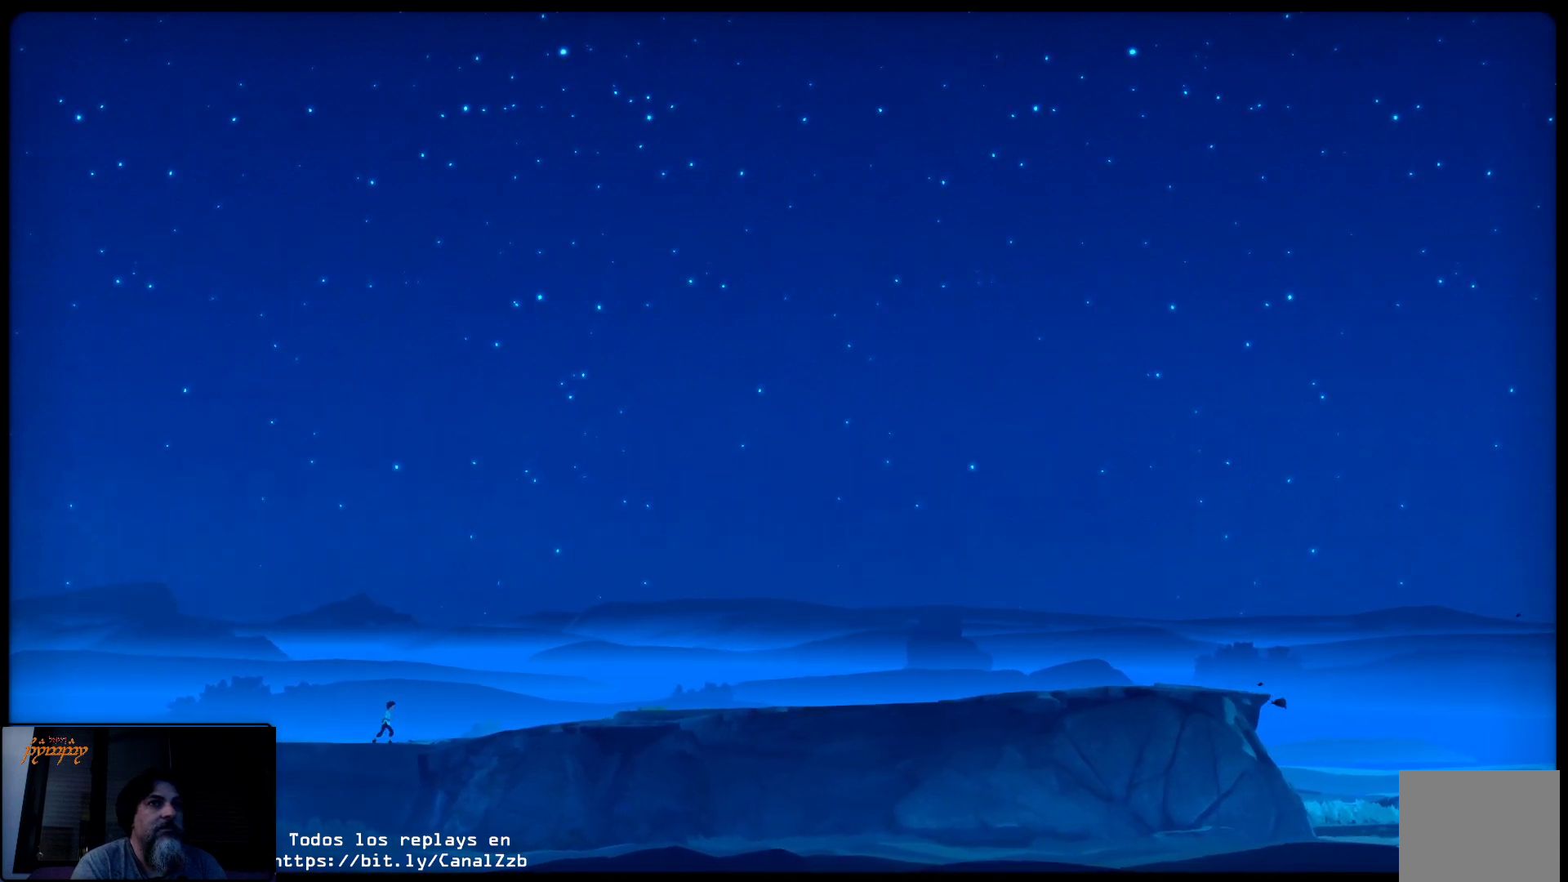
{"buttons": [], "left_stick": "right", "right_stick": "center", "events": []}
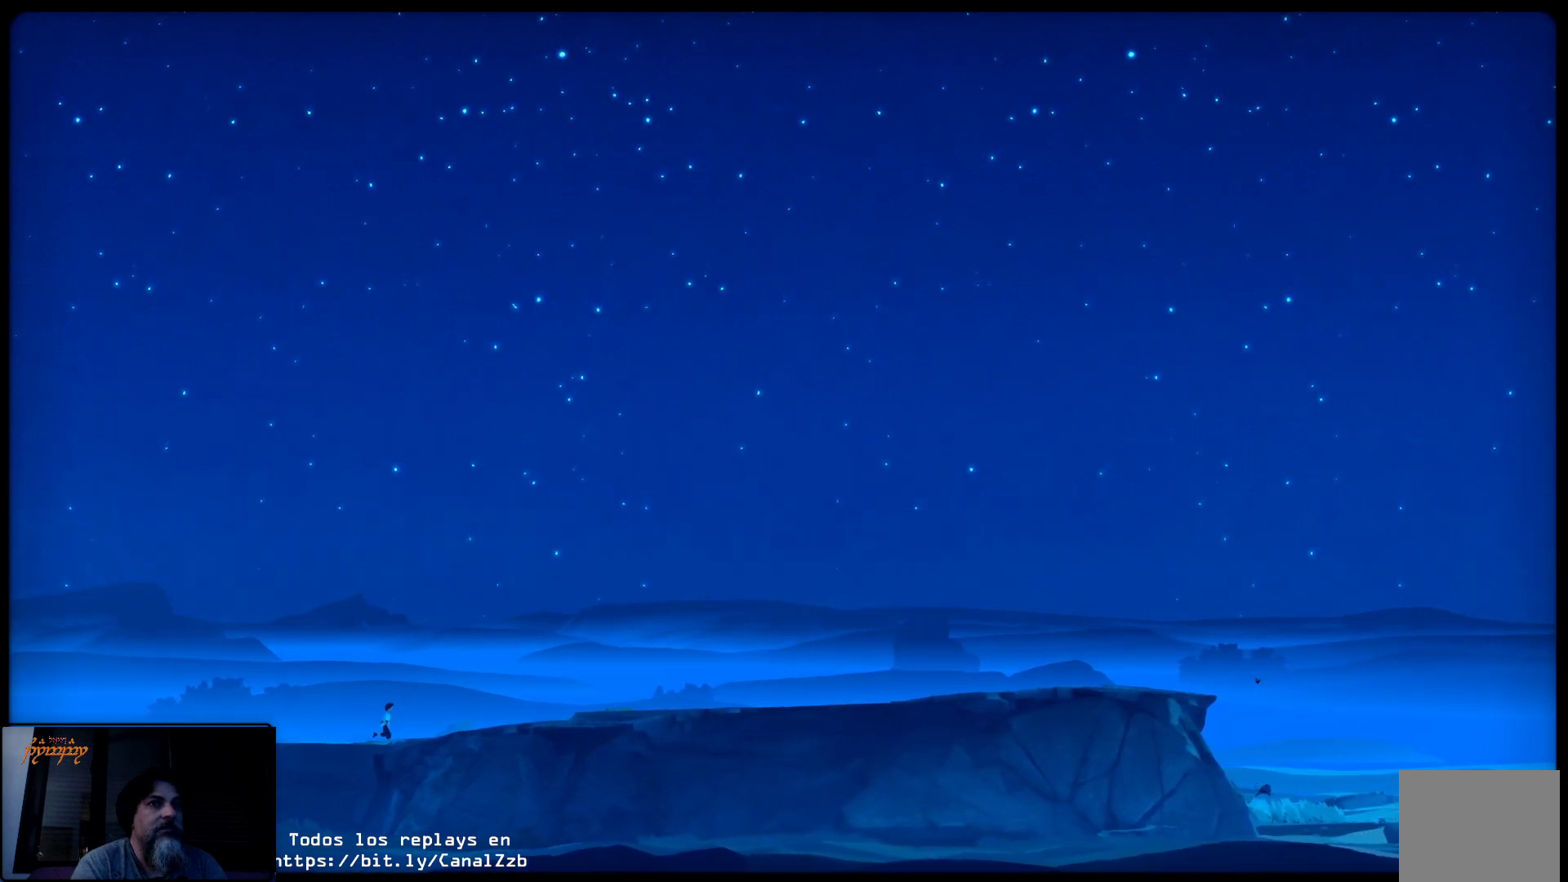
{"buttons": [], "left_stick": "right", "right_stick": "center", "events": []}
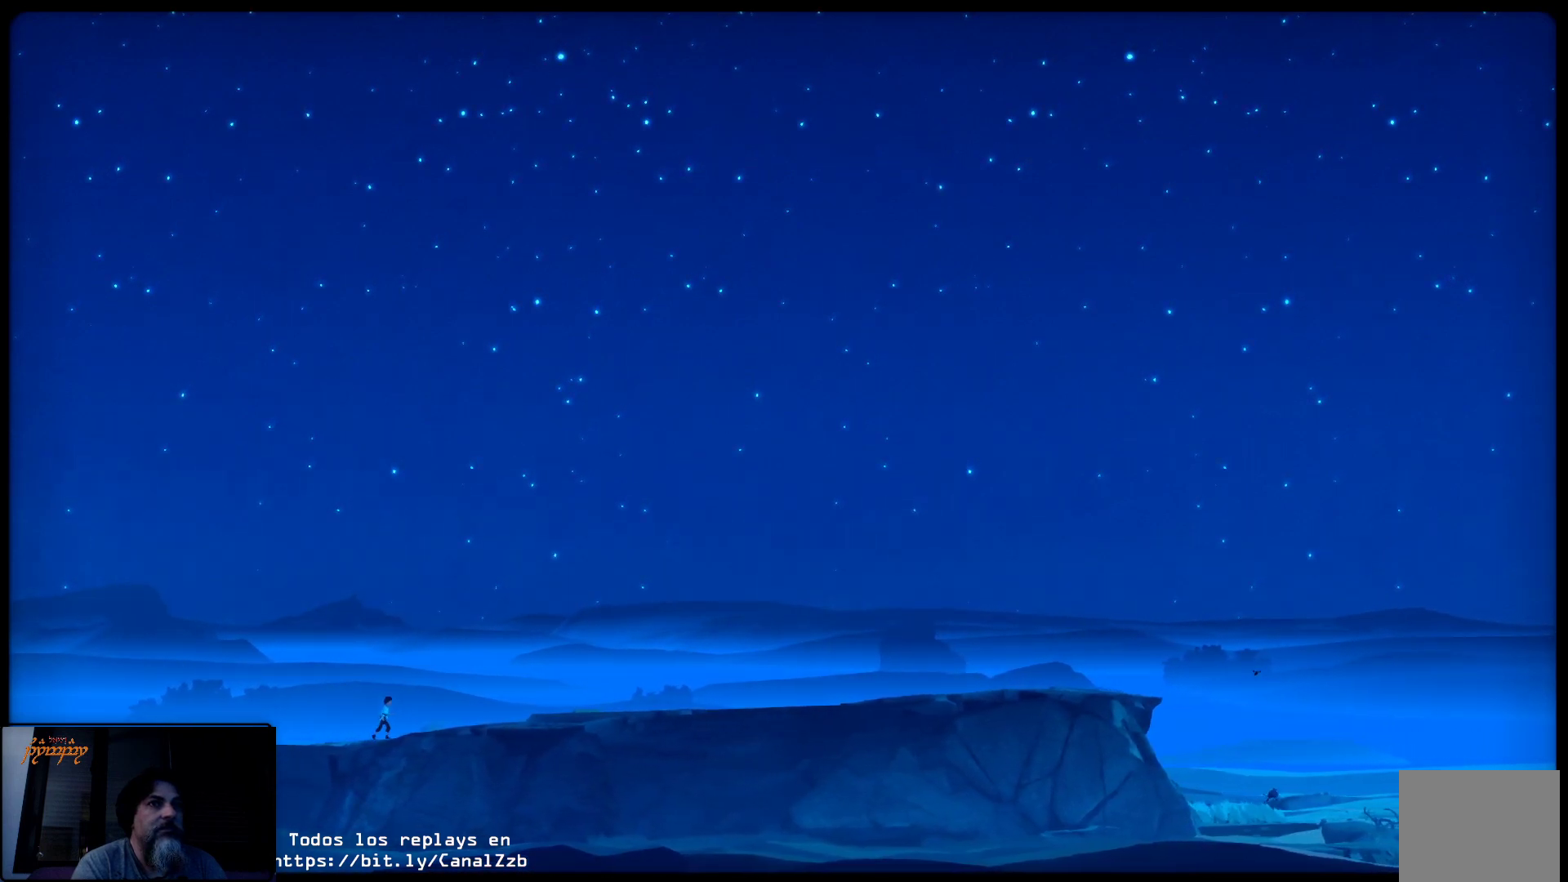
{"buttons": [], "left_stick": "right", "right_stick": "center", "events": []}
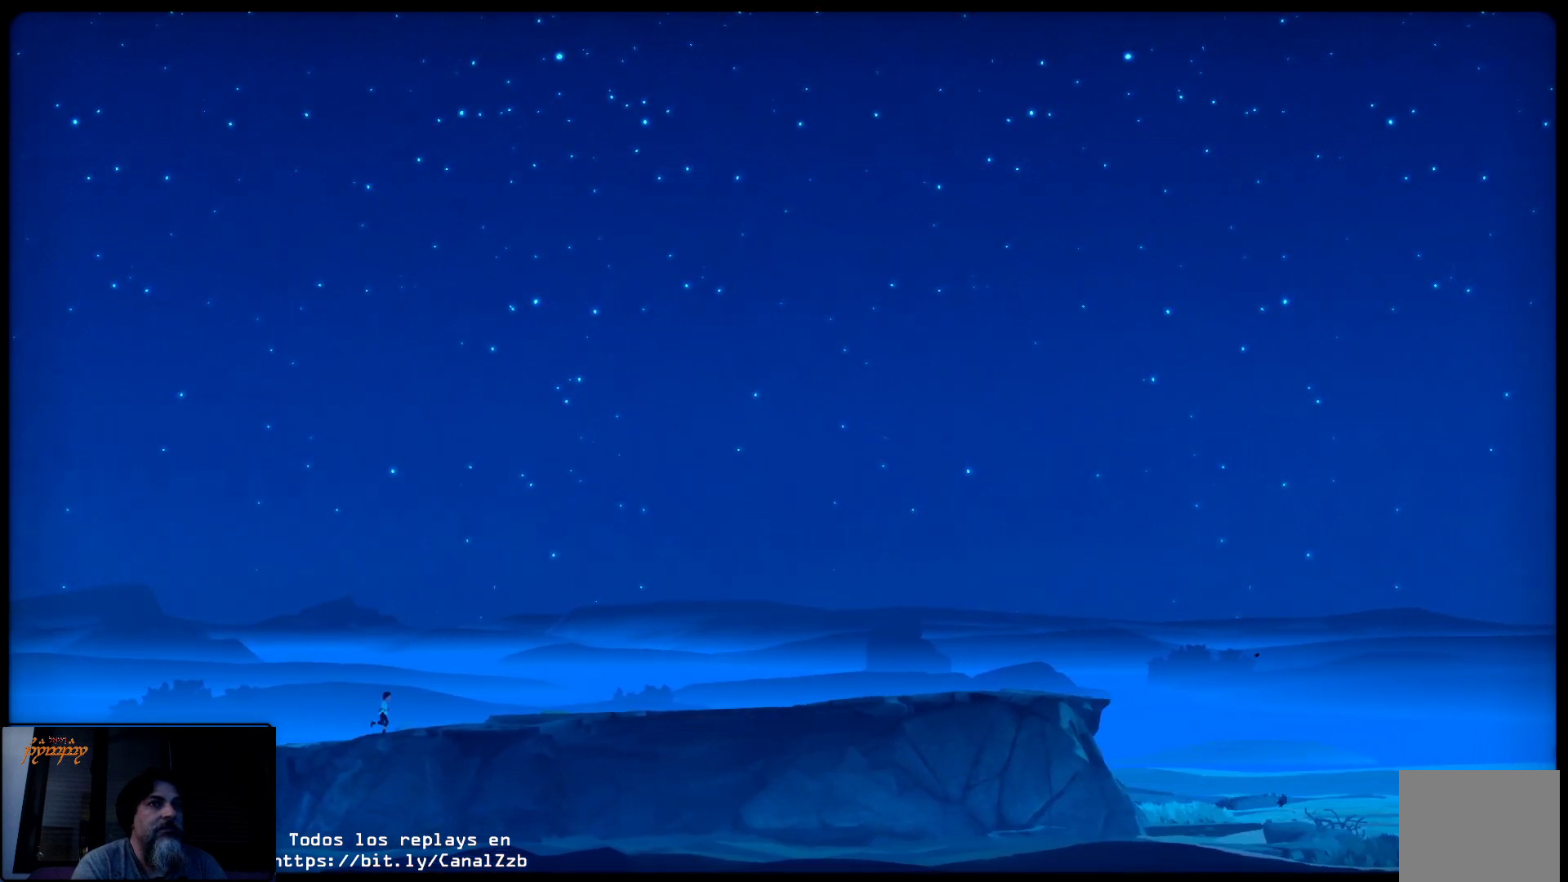
{"buttons": [], "left_stick": "right", "right_stick": "center", "events": []}
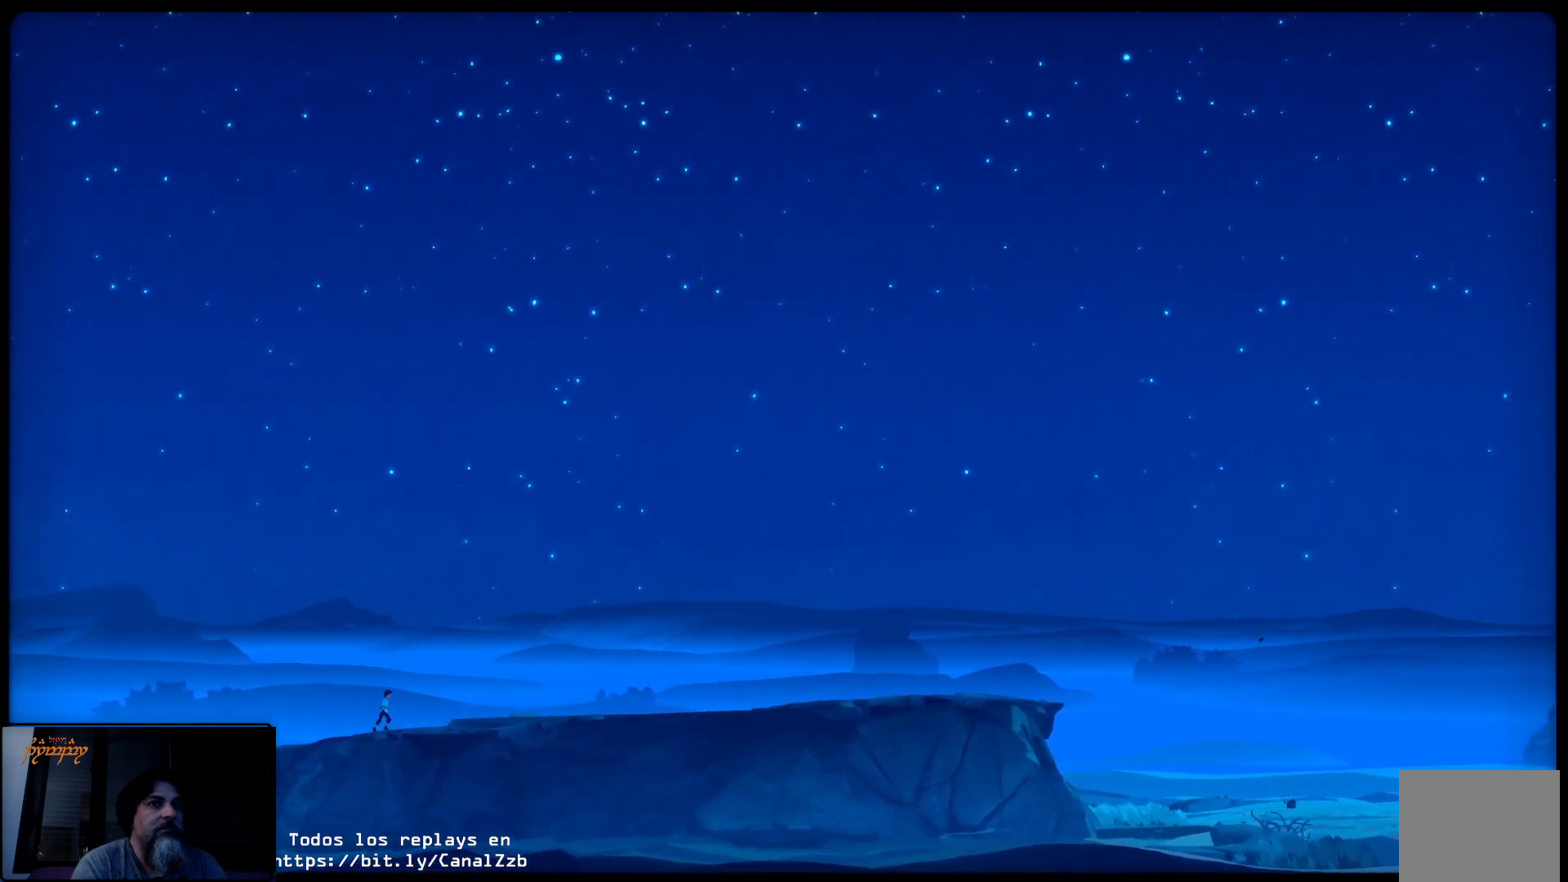
{"buttons": [], "left_stick": "right", "right_stick": "center", "events": []}
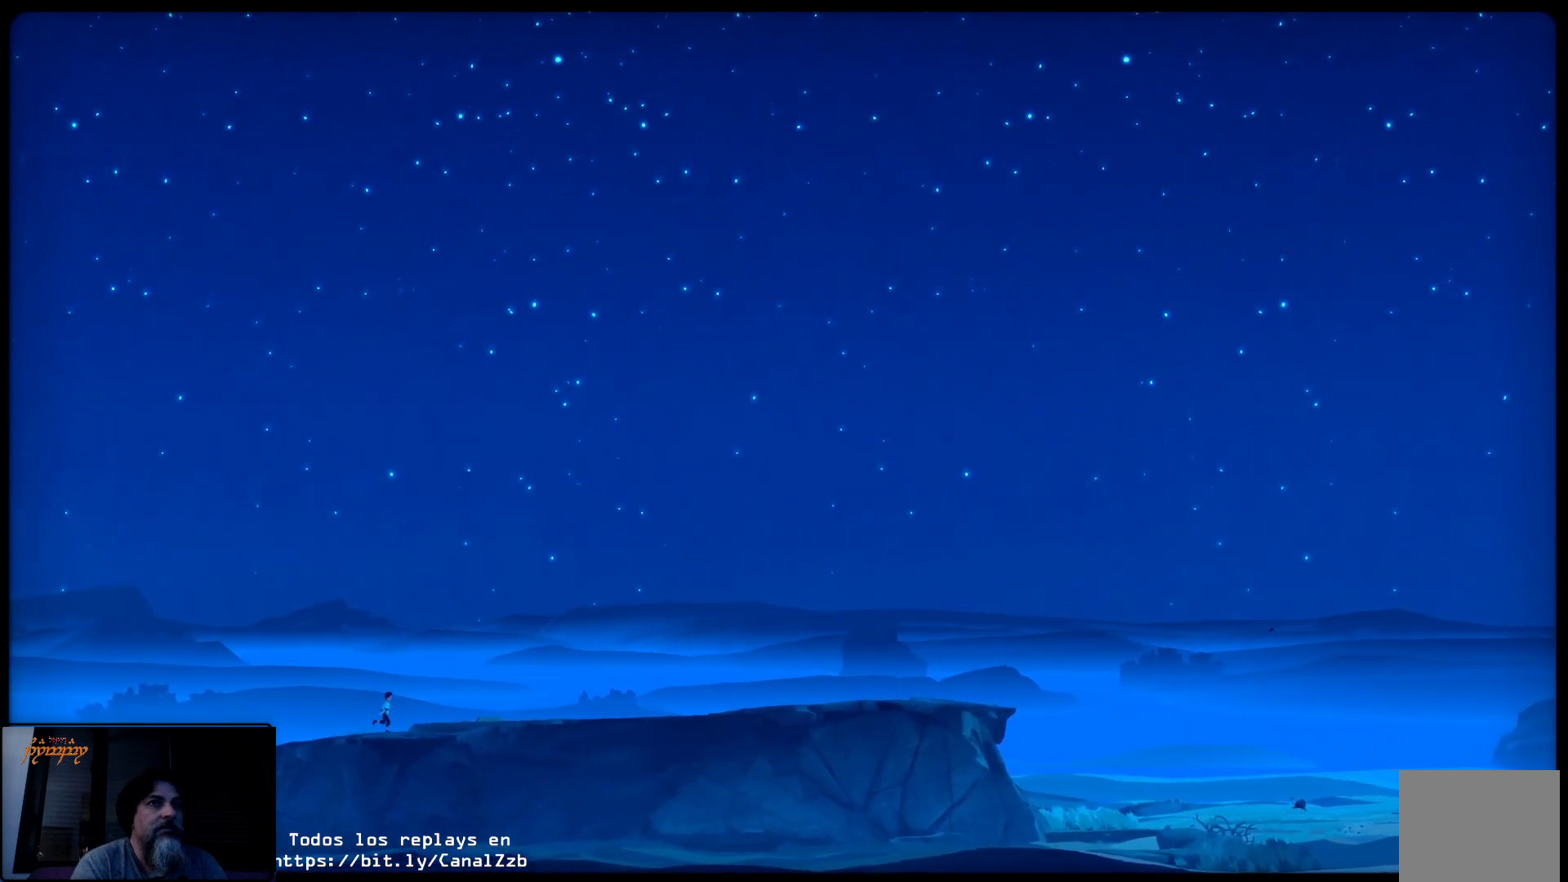
{"buttons": [], "left_stick": "right", "right_stick": "center", "events": []}
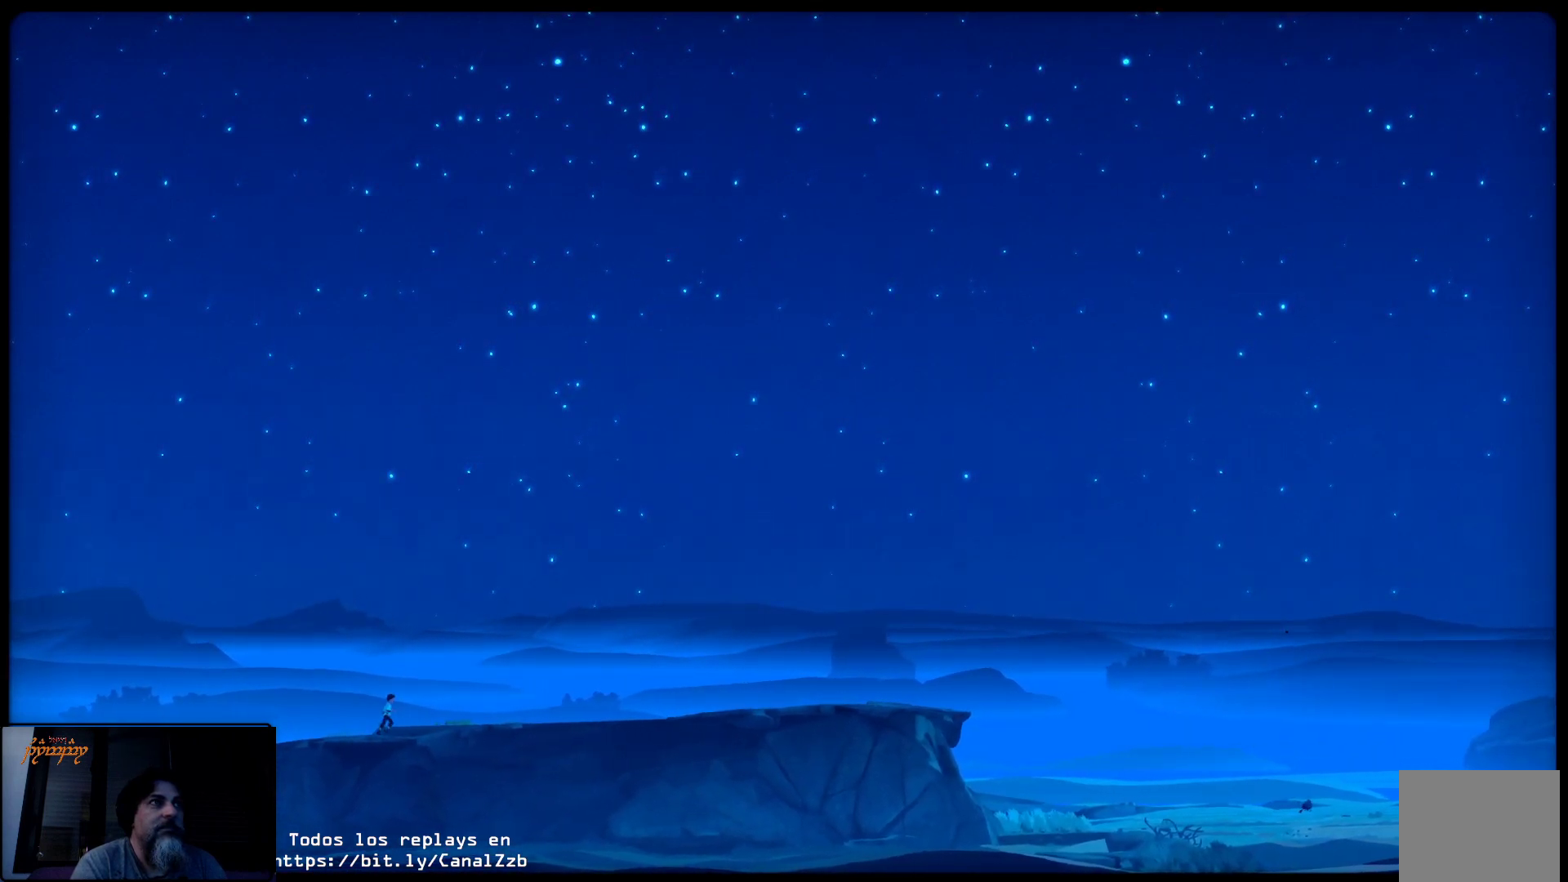
{"buttons": [], "left_stick": "right", "right_stick": "center", "events": []}
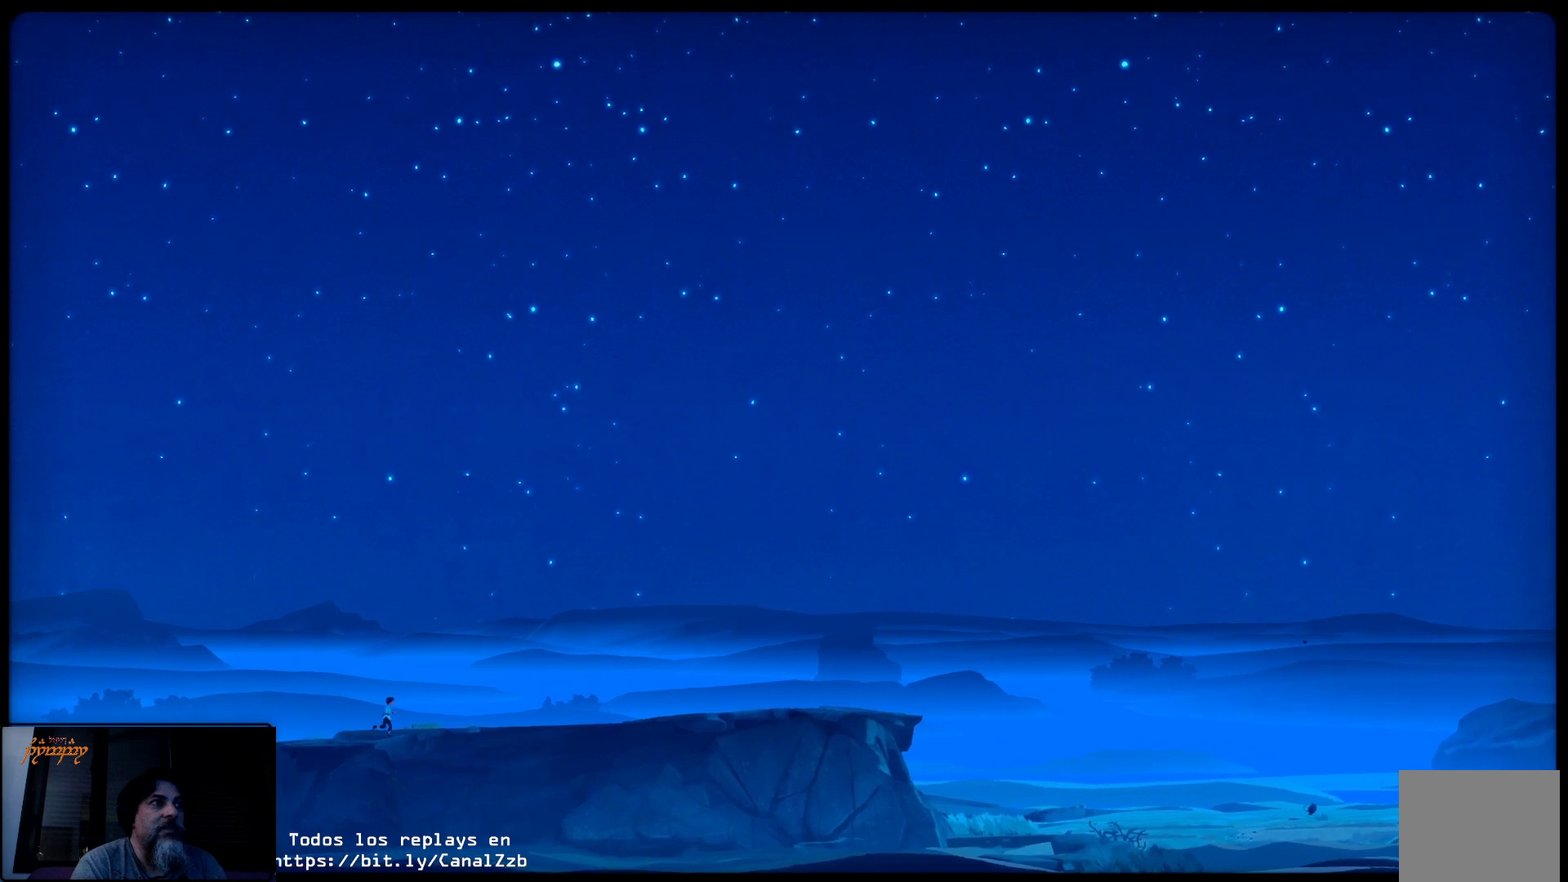
{"buttons": [], "left_stick": "right", "right_stick": "center", "events": []}
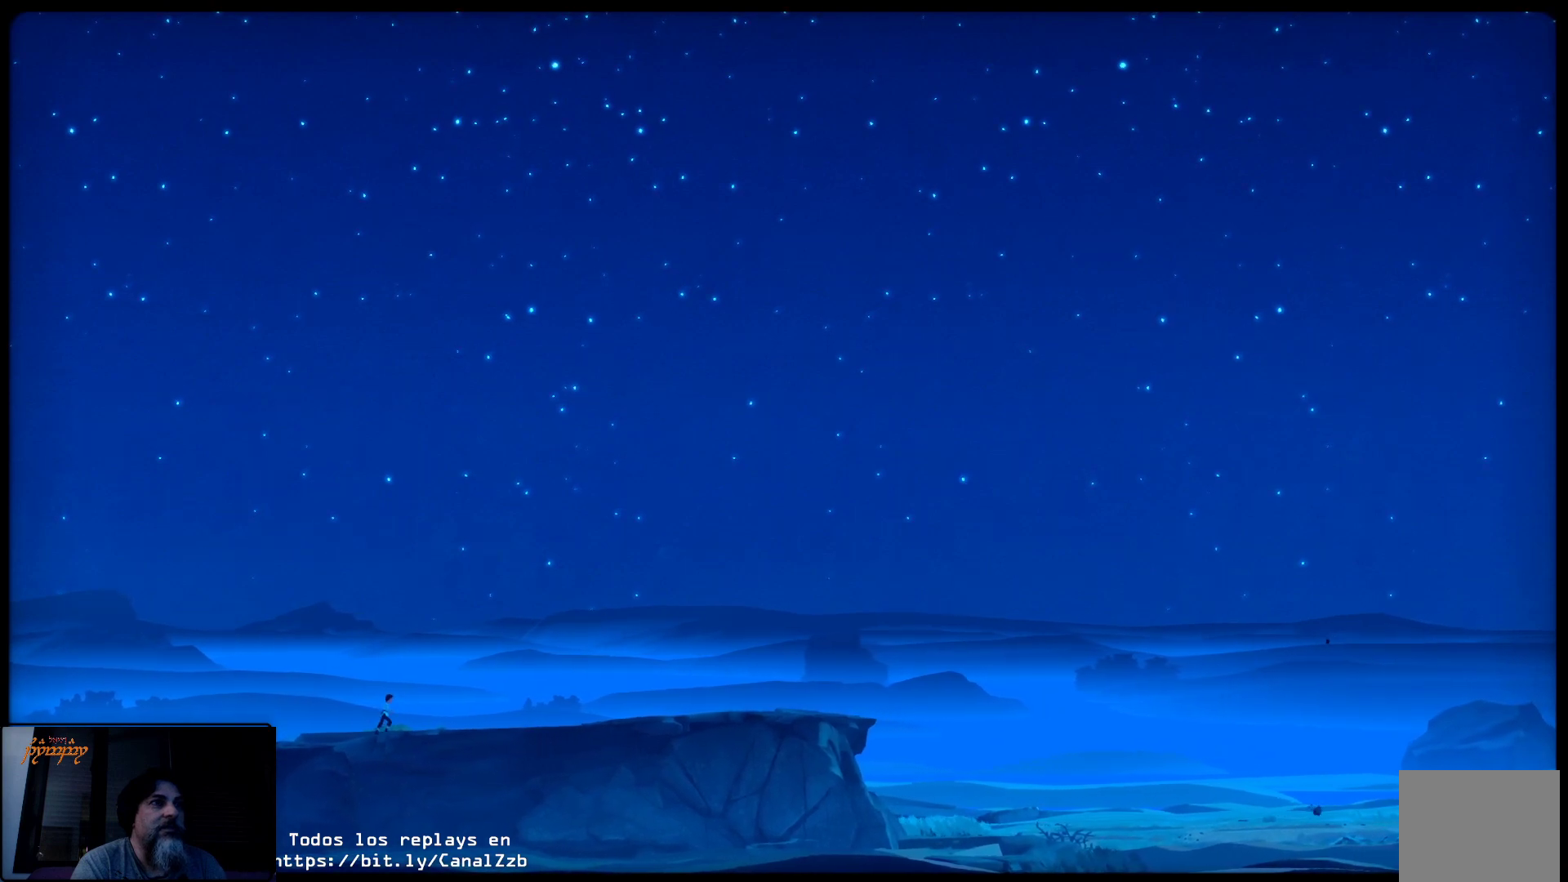
{"buttons": [], "left_stick": "right", "right_stick": "center", "events": []}
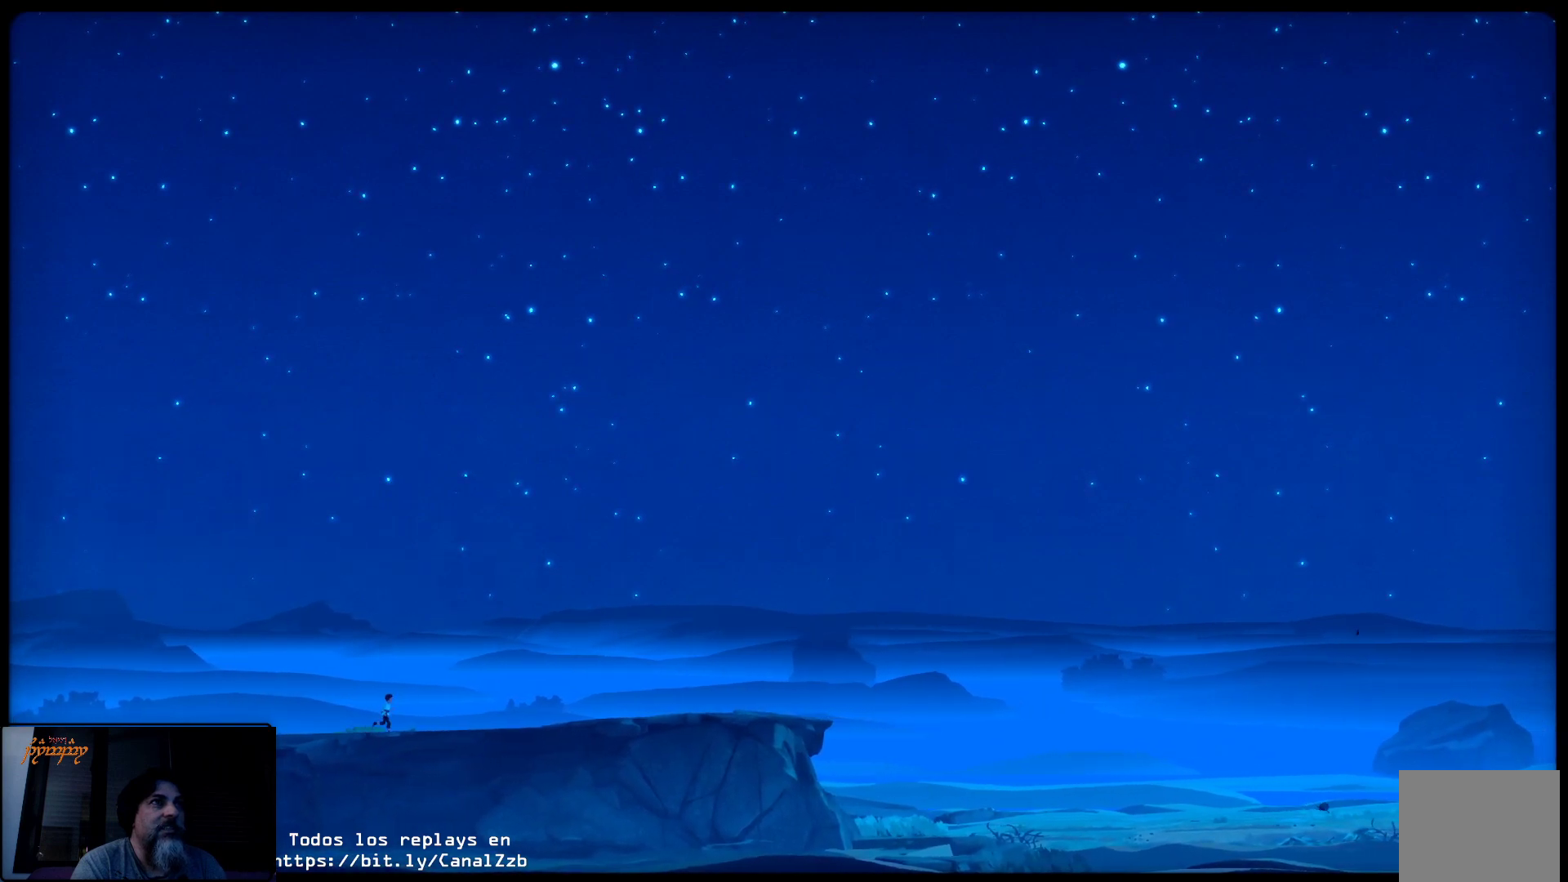
{"buttons": [], "left_stick": "right", "right_stick": "center", "events": []}
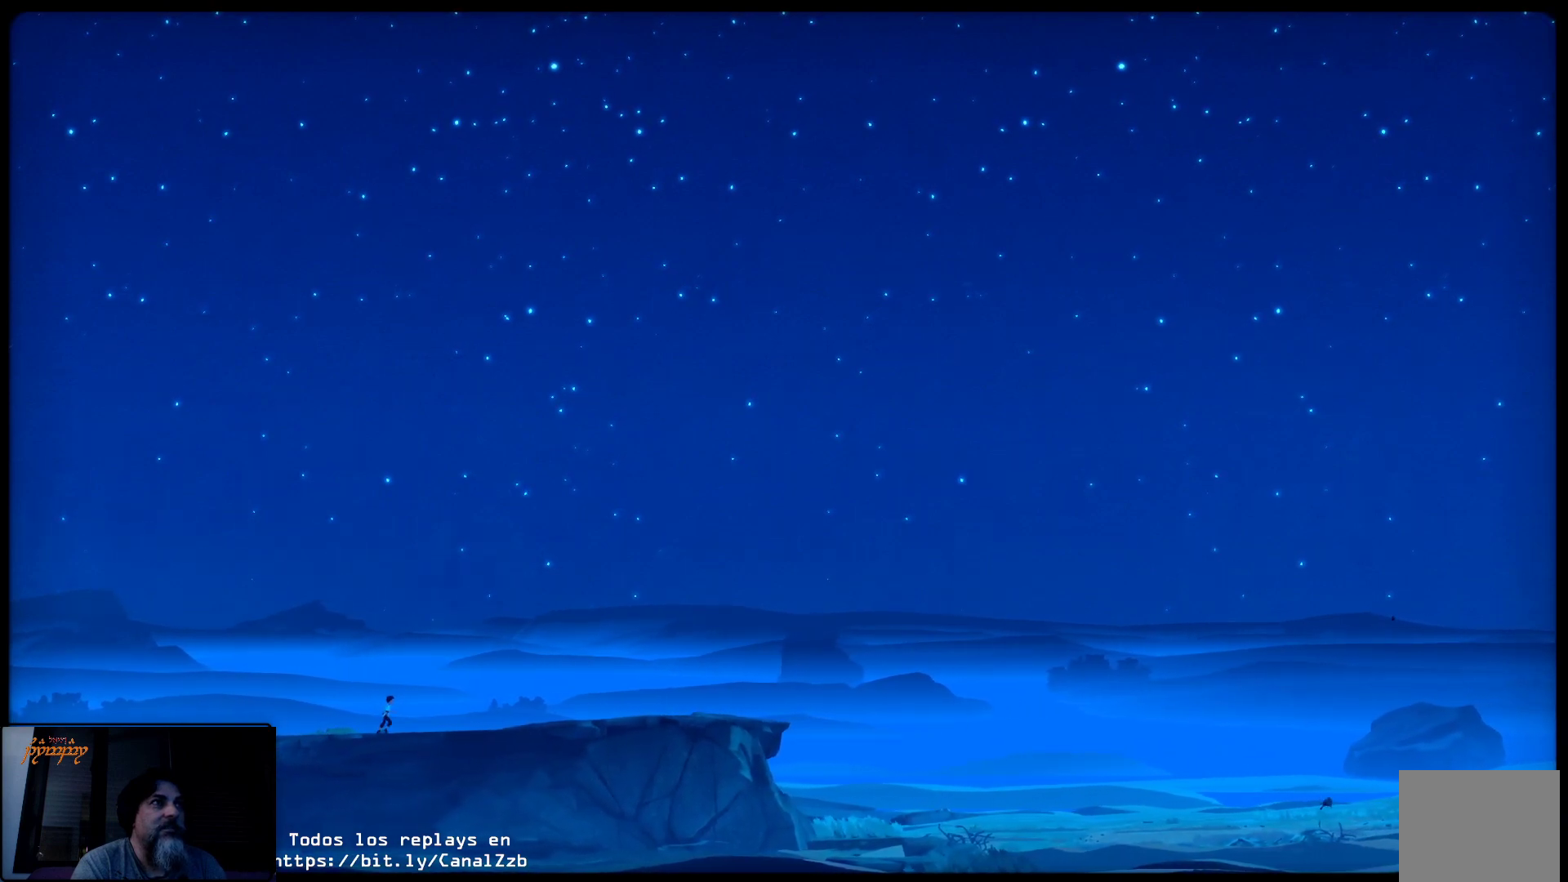
{"buttons": [], "left_stick": "right", "right_stick": "center", "events": []}
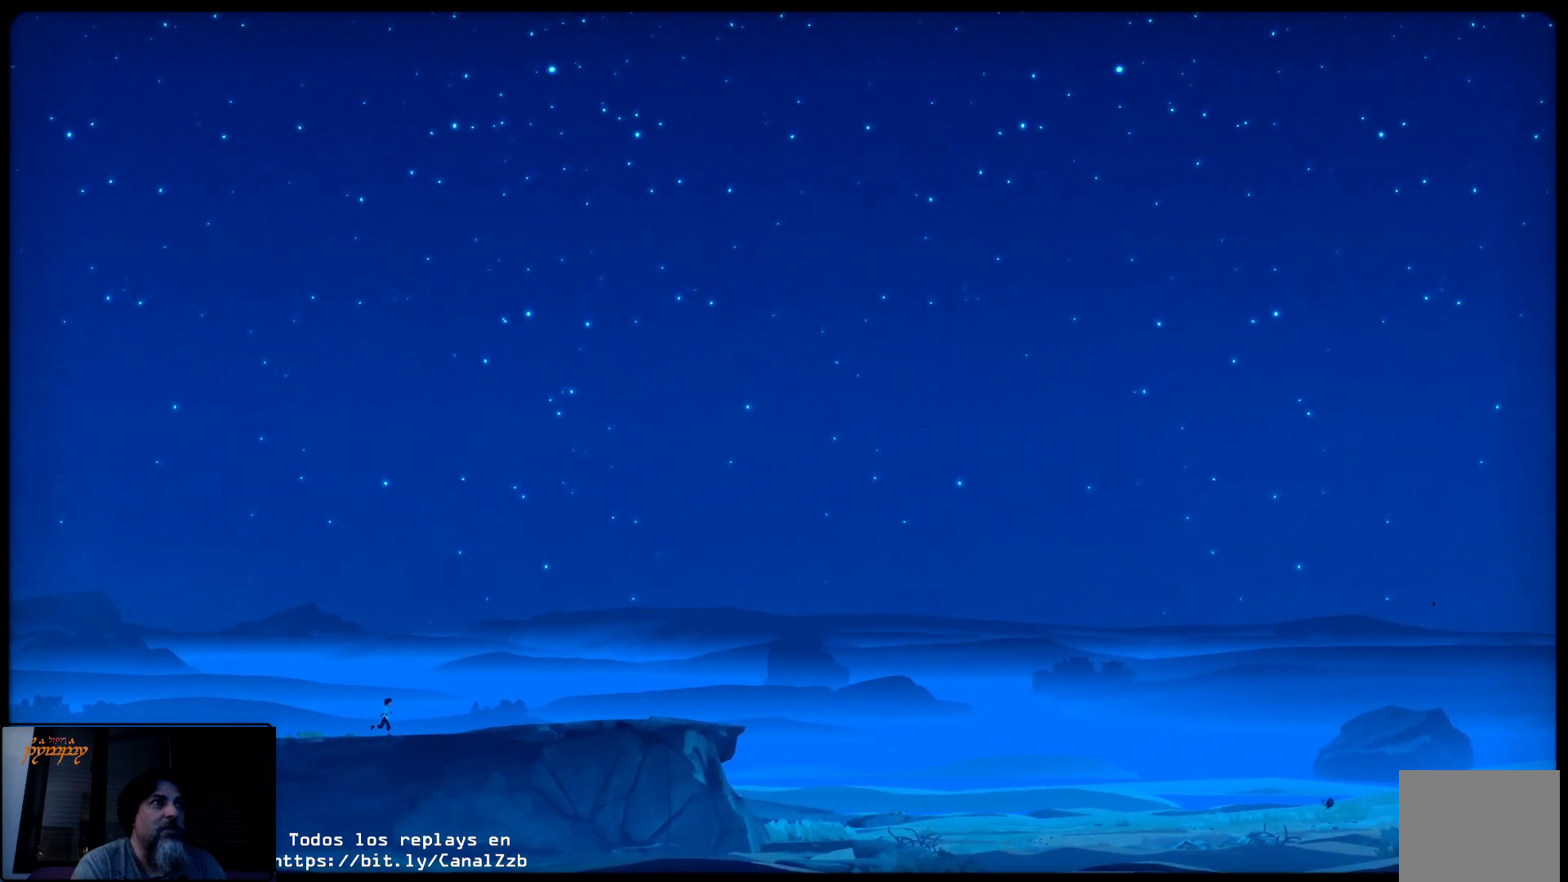
{"buttons": [], "left_stick": "right", "right_stick": "center", "events": []}
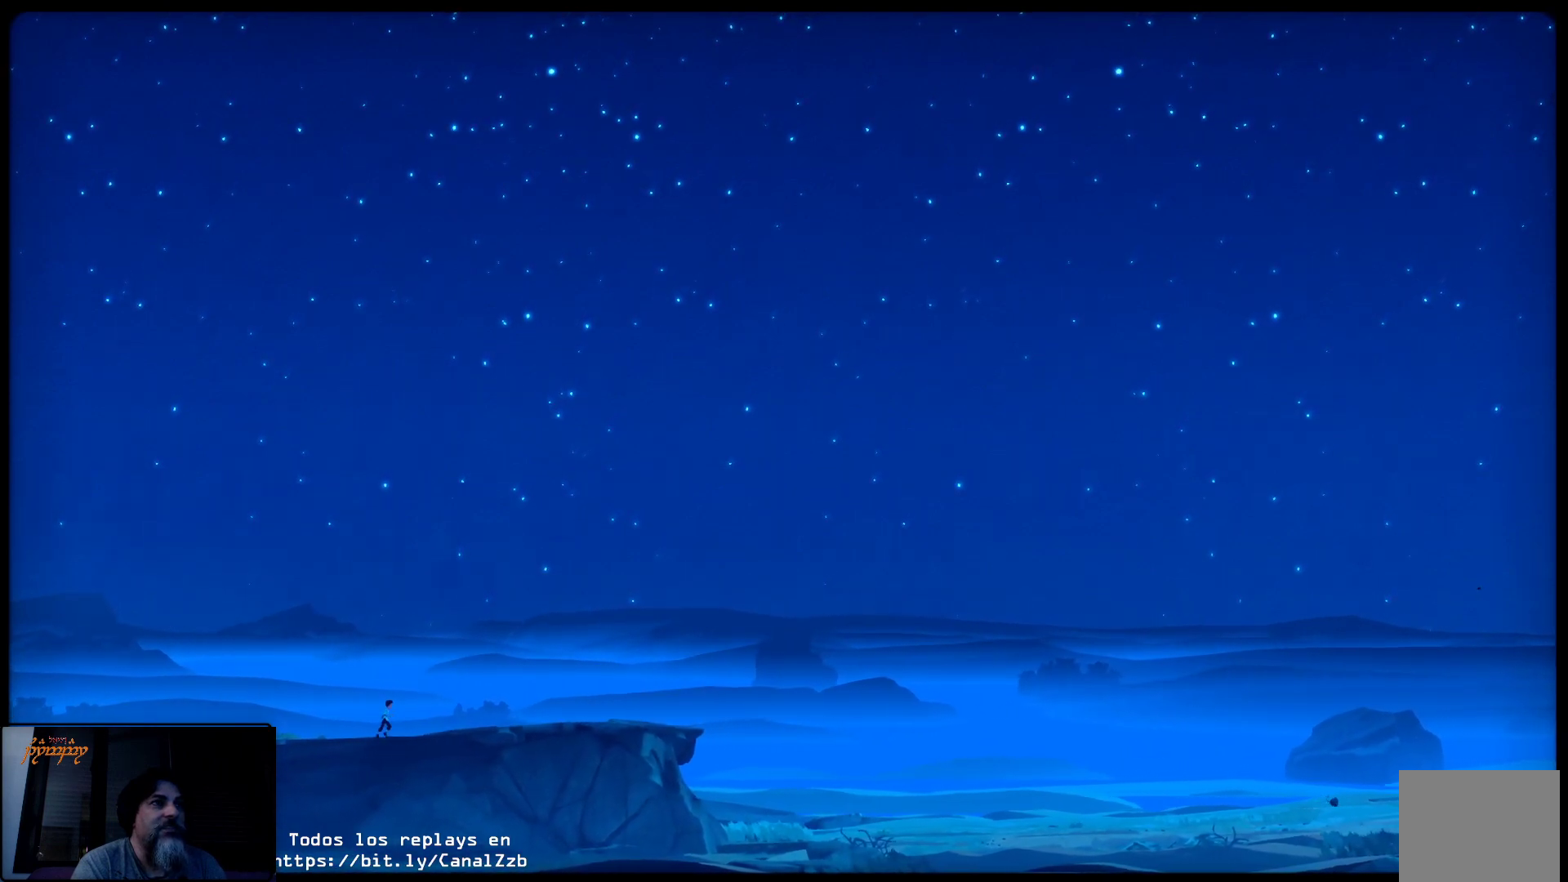
{"buttons": [], "left_stick": "right", "right_stick": "center", "events": []}
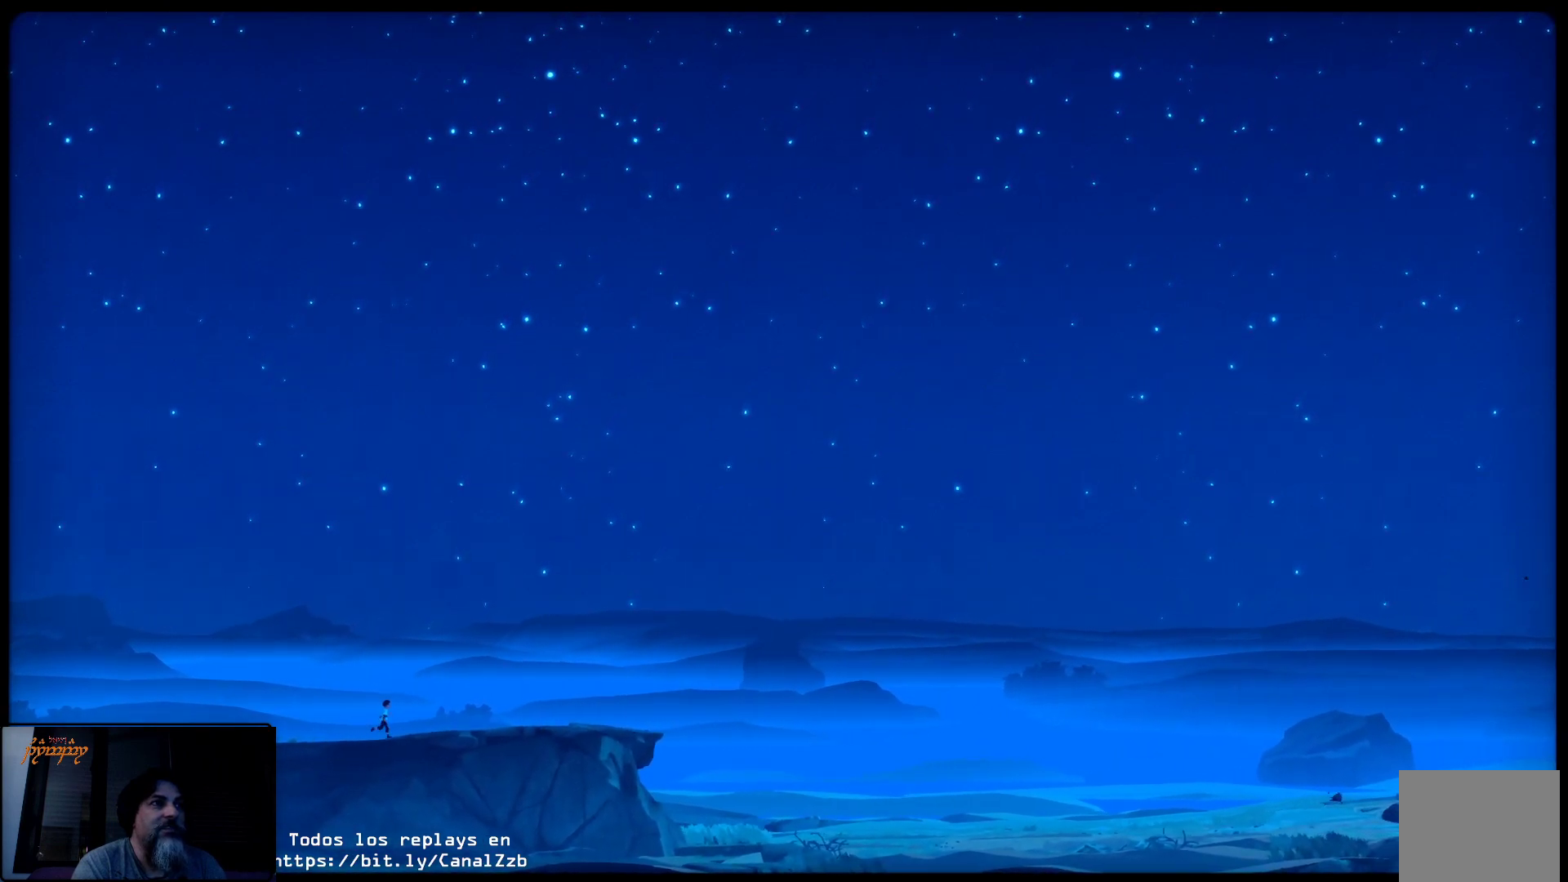
{"buttons": [], "left_stick": "right", "right_stick": "center", "events": []}
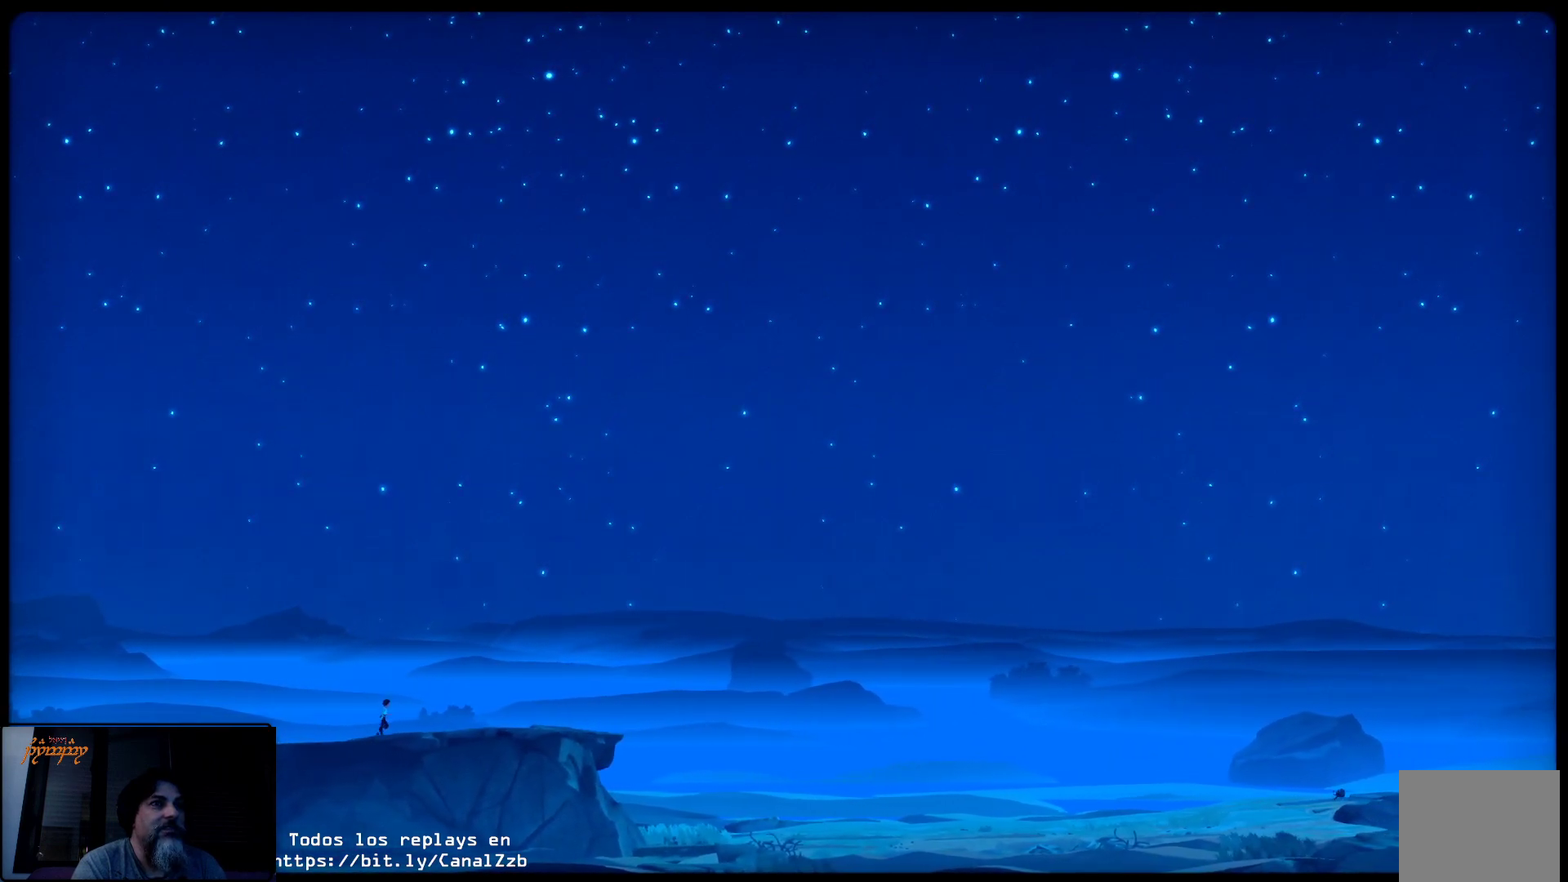
{"buttons": [], "left_stick": "right", "right_stick": "center", "events": []}
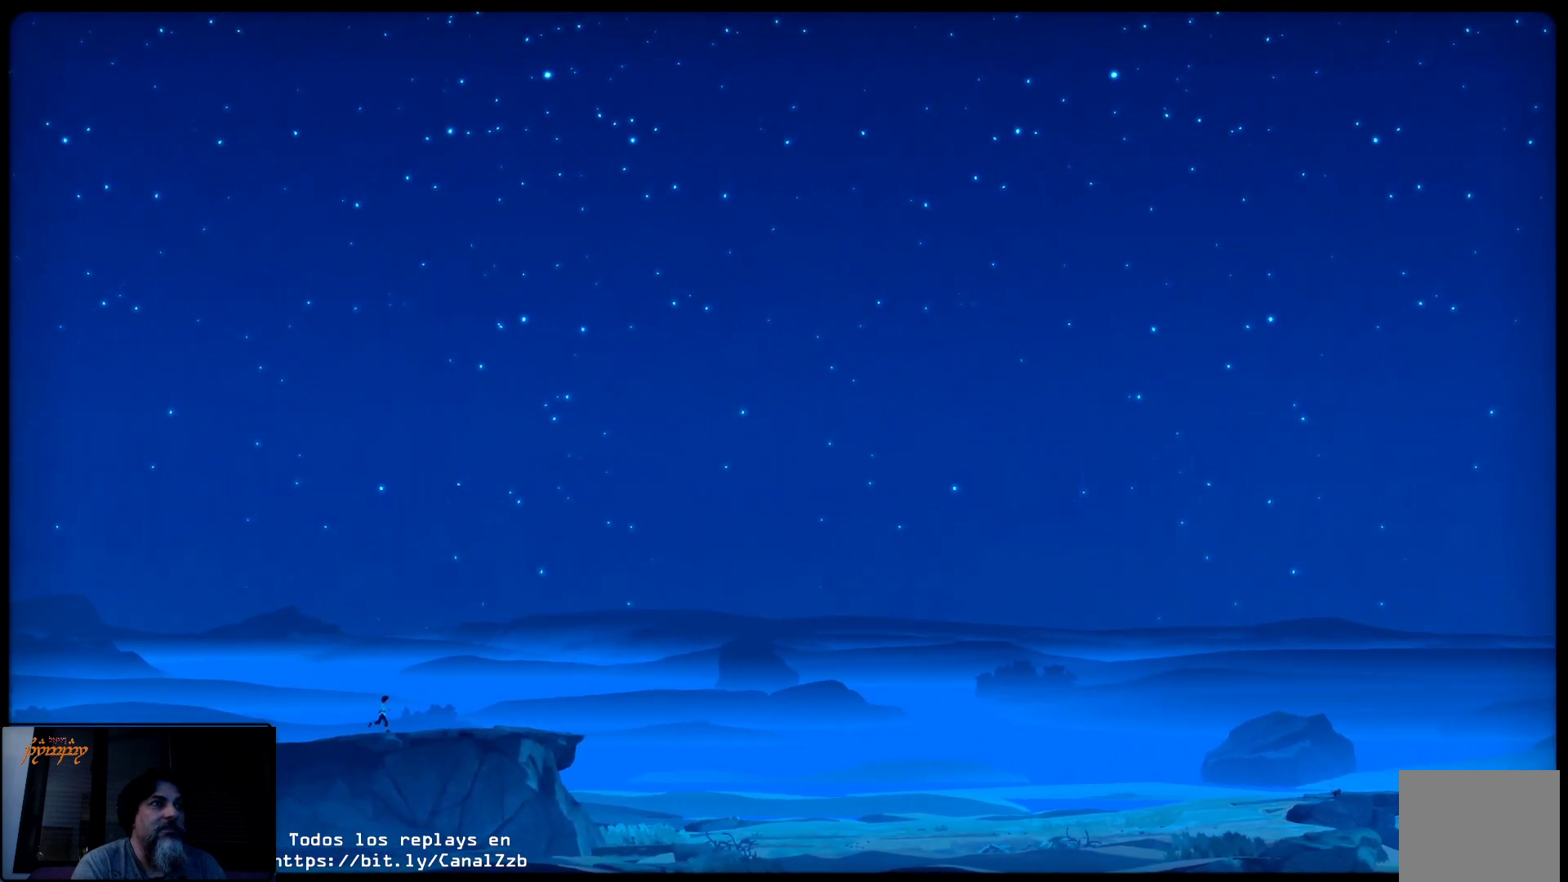
{"buttons": [], "left_stick": "right", "right_stick": "center", "events": []}
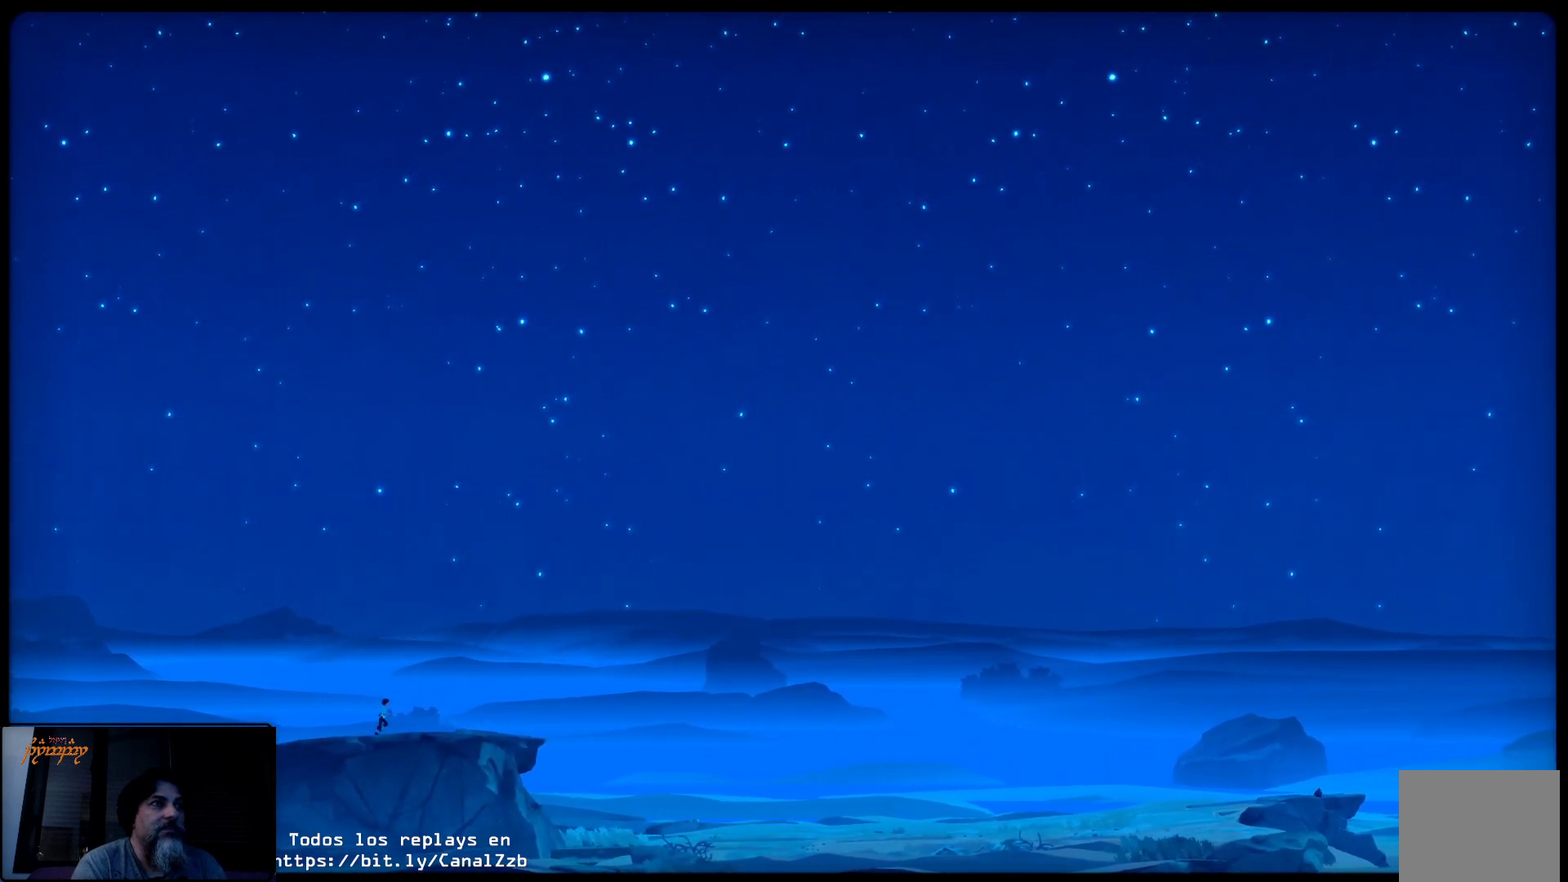
{"buttons": [], "left_stick": "right", "right_stick": "center", "events": []}
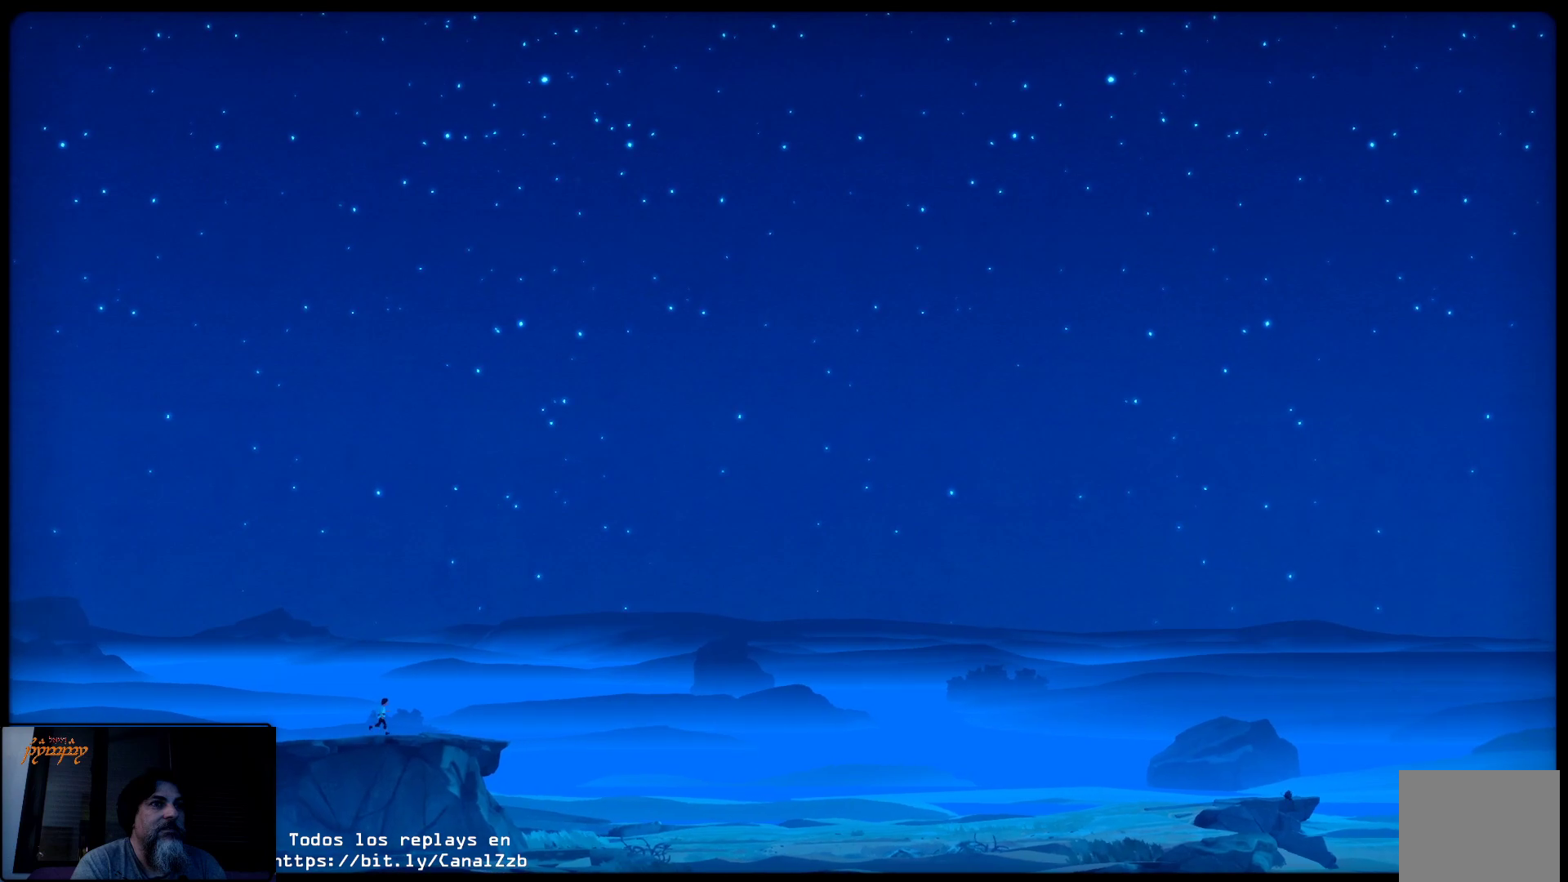
{"buttons": [], "left_stick": "right", "right_stick": "center", "events": []}
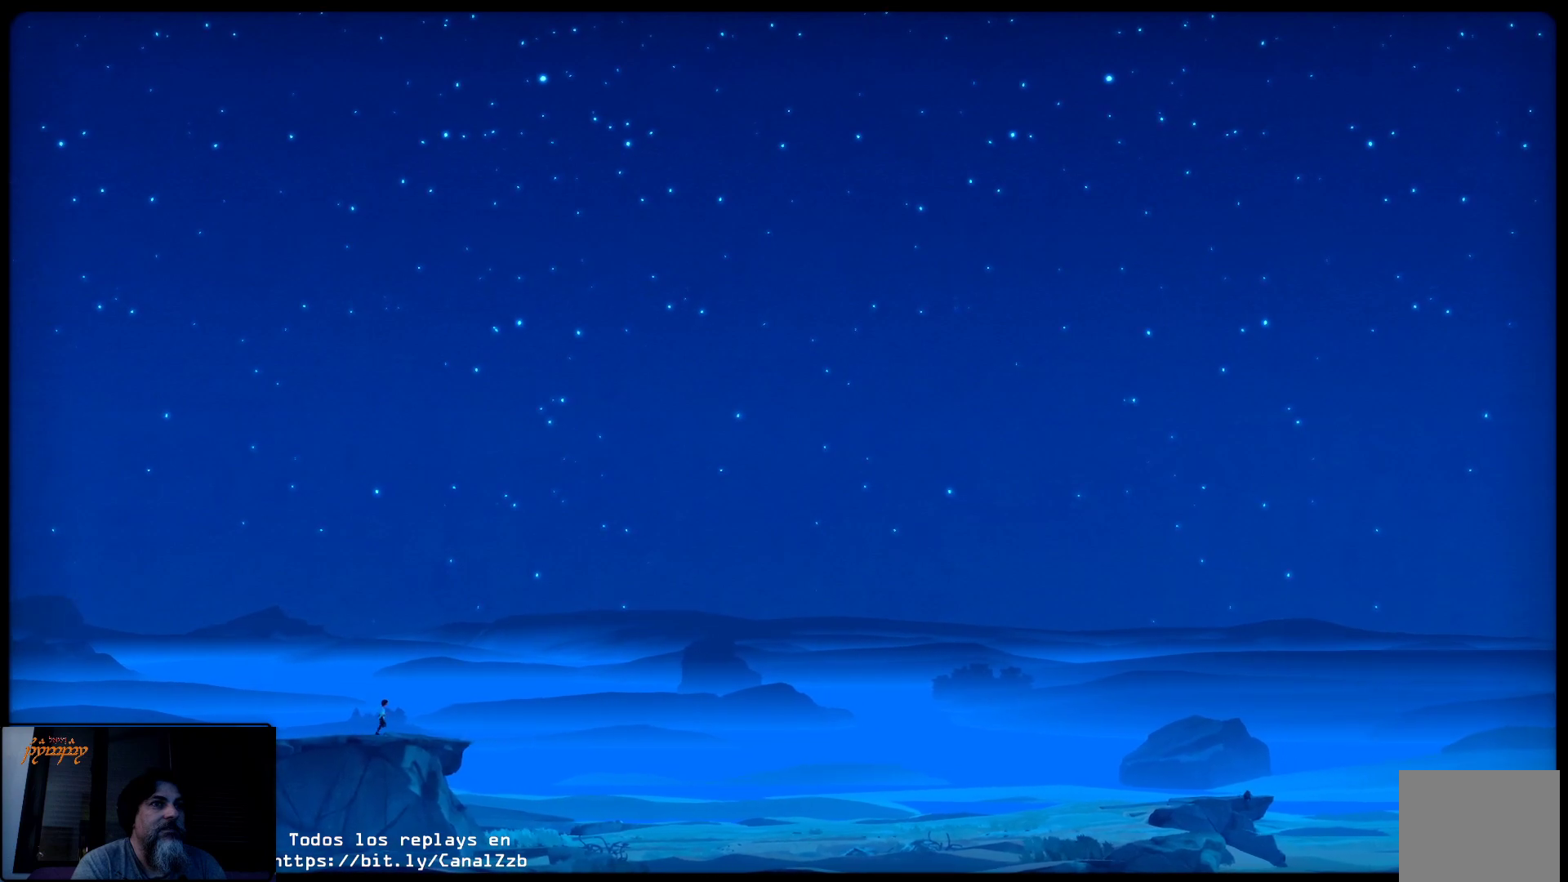
{"buttons": [], "left_stick": "right", "right_stick": "center", "events": []}
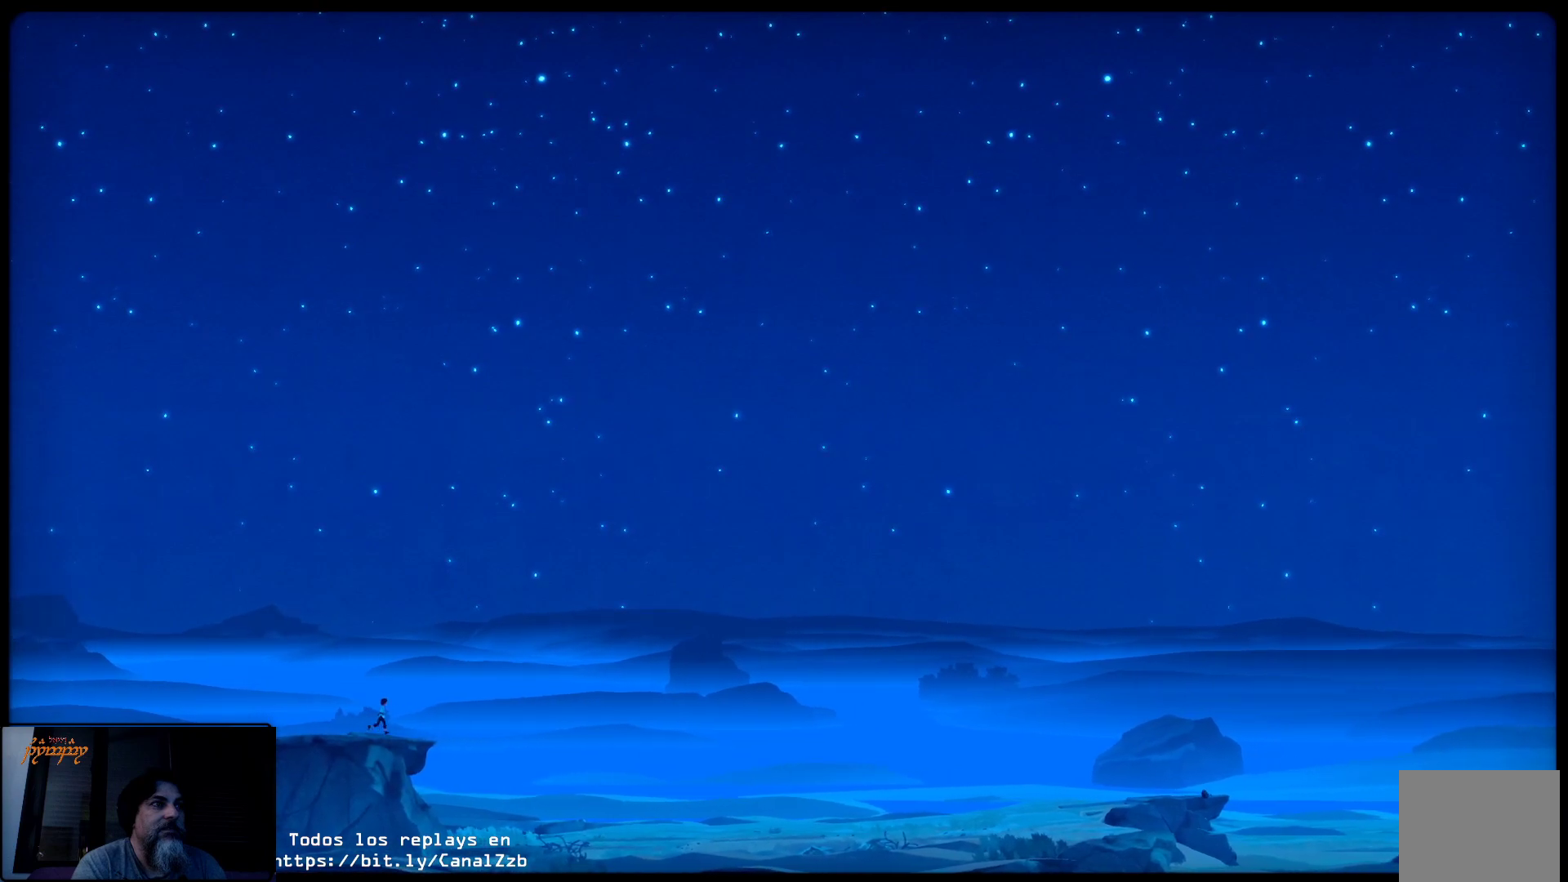
{"buttons": [], "left_stick": "right", "right_stick": "center", "events": []}
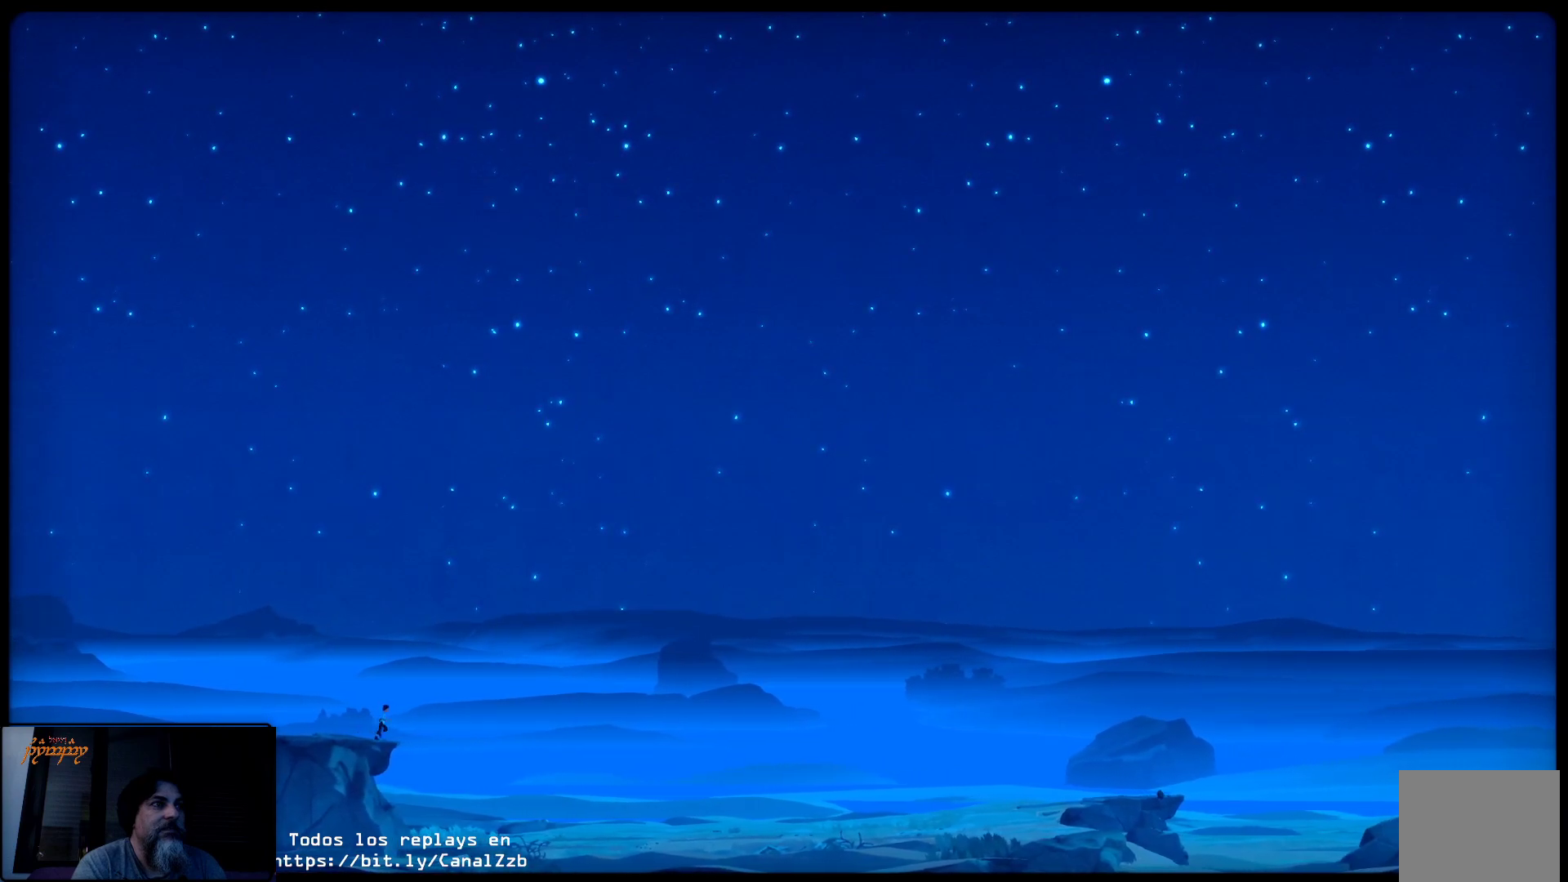
{"buttons": [], "left_stick": "right", "right_stick": "center", "events": [[267, "A", "down"], [433, "A", "up"]]}
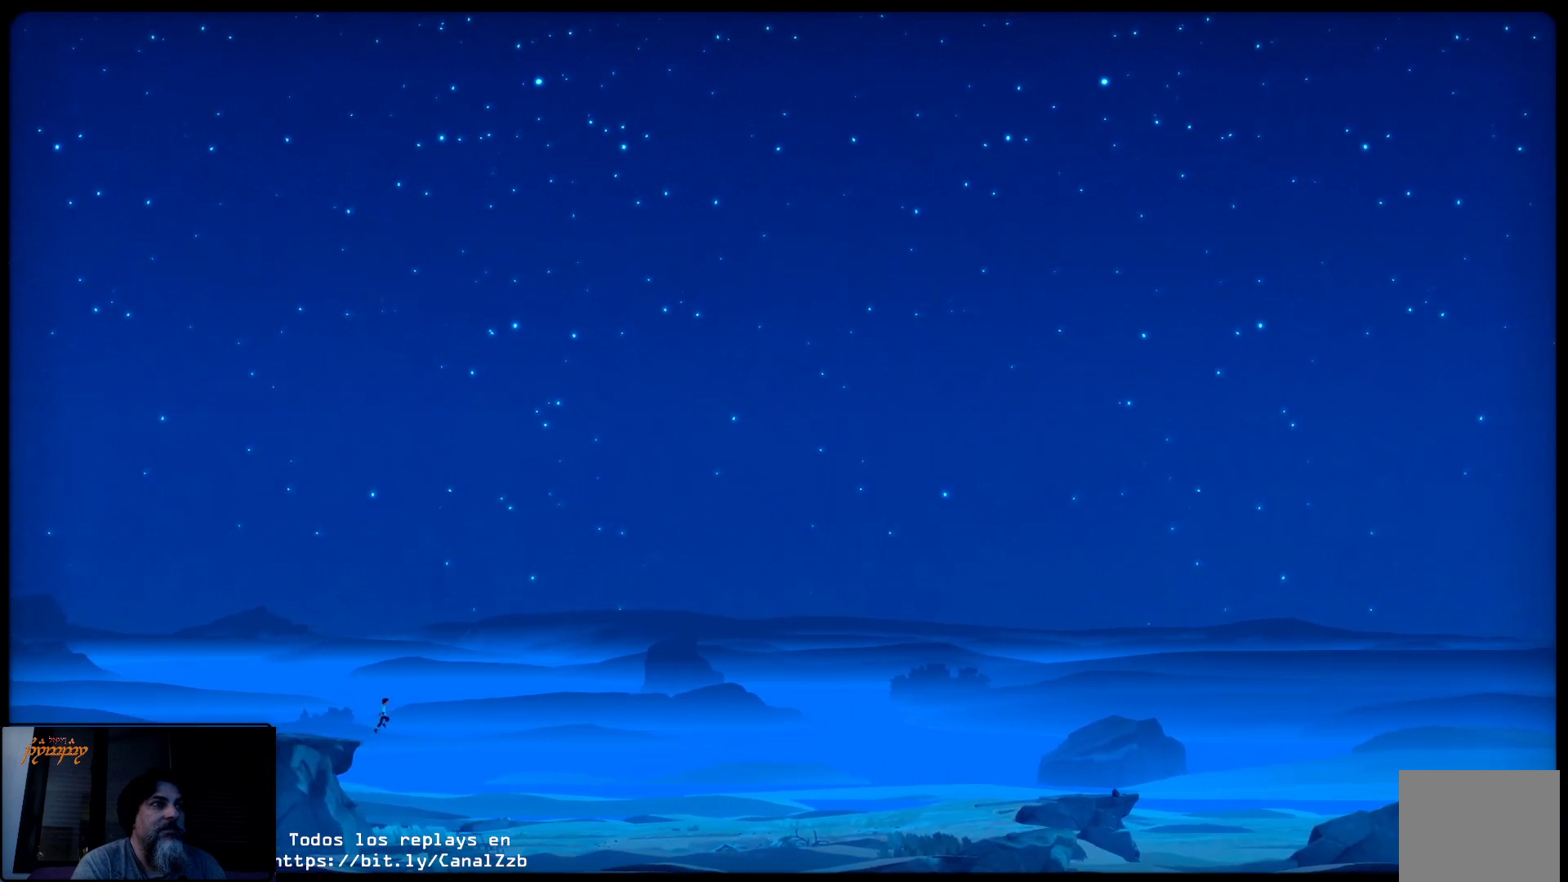
{"buttons": [], "left_stick": "right", "right_stick": "center", "events": []}
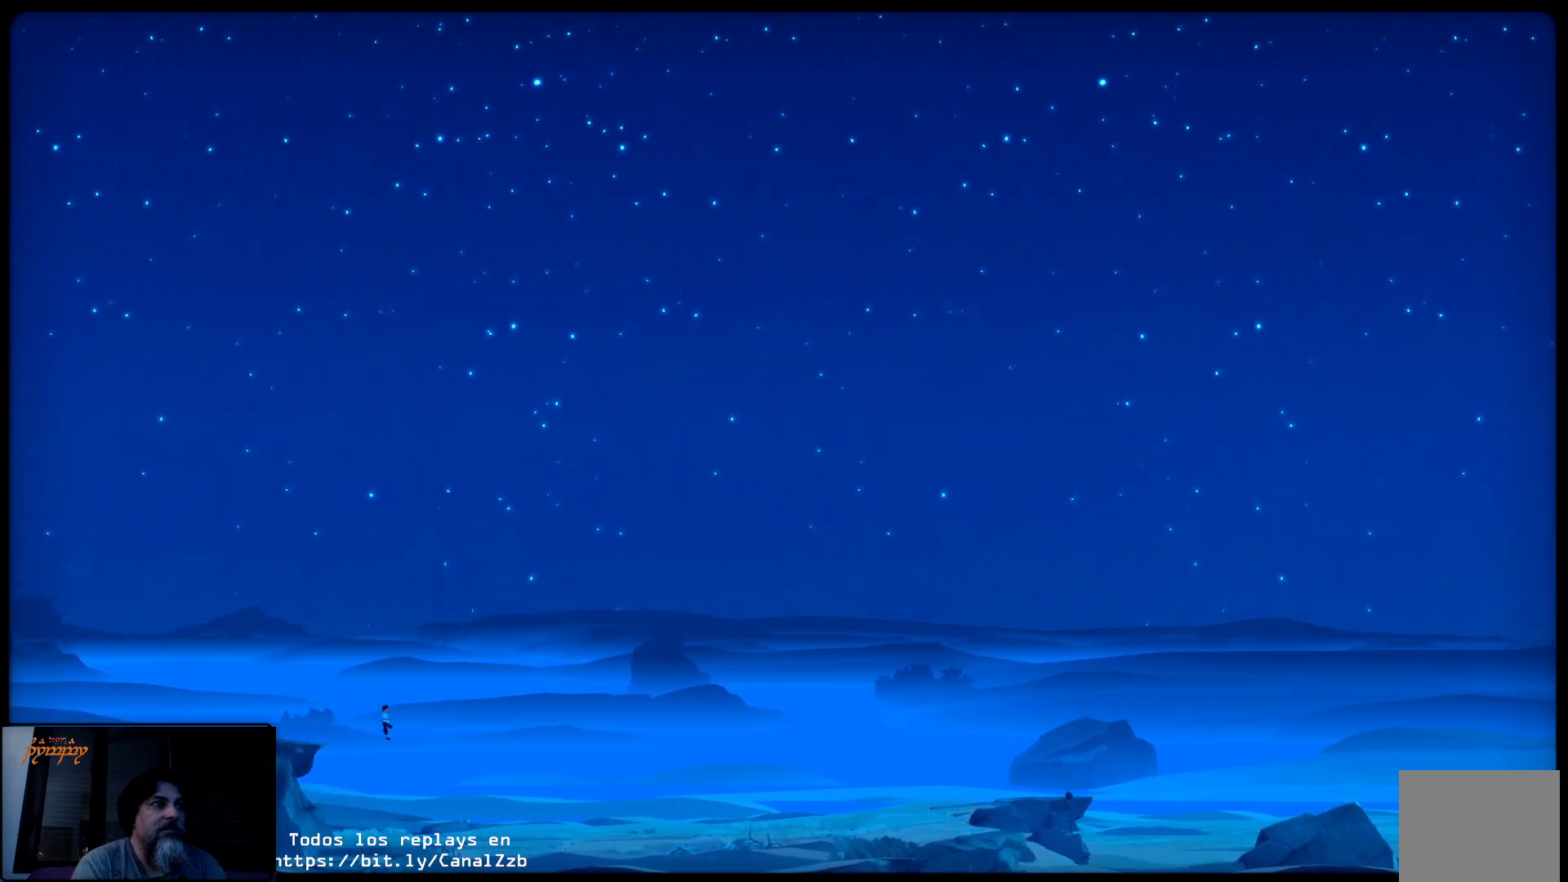
{"buttons": [], "left_stick": "right", "right_stick": "center", "events": []}
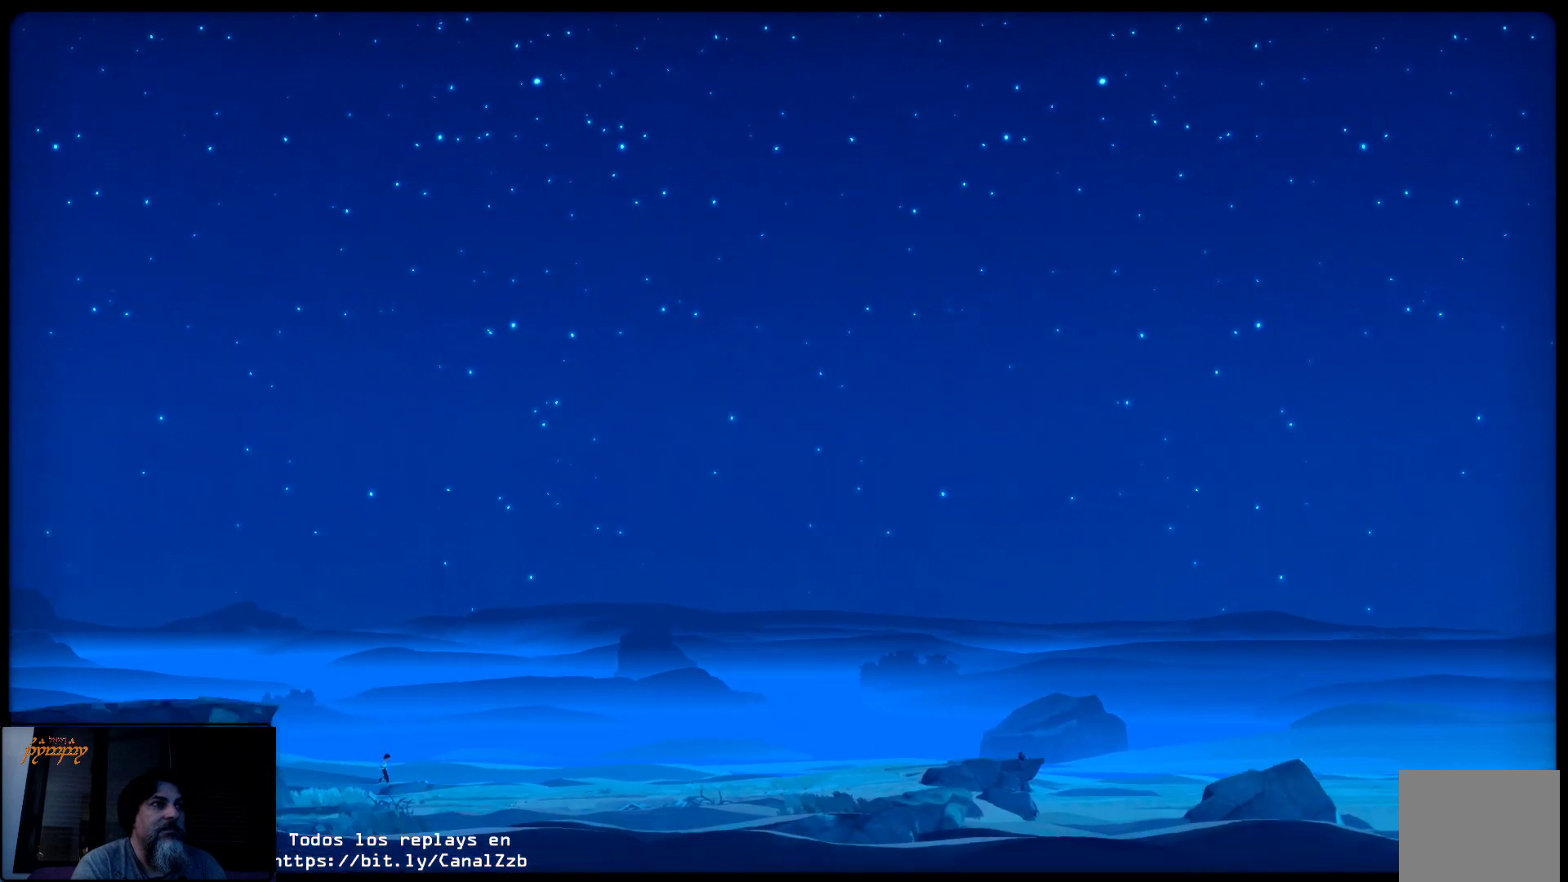
{"buttons": [], "left_stick": "right", "right_stick": "center", "events": []}
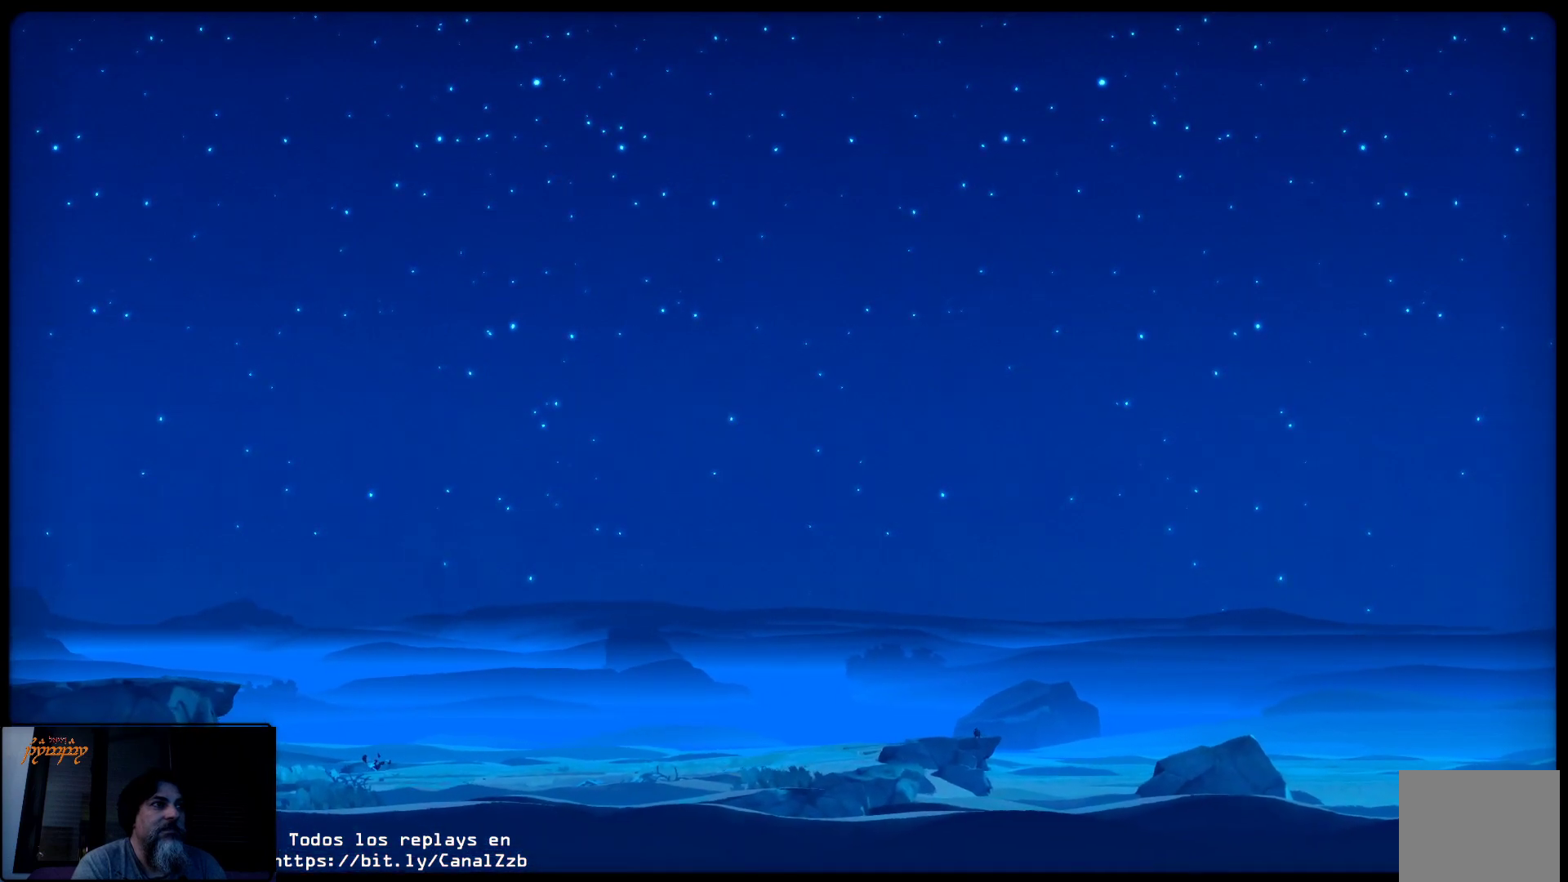
{"buttons": [], "left_stick": "right", "right_stick": "center", "events": []}
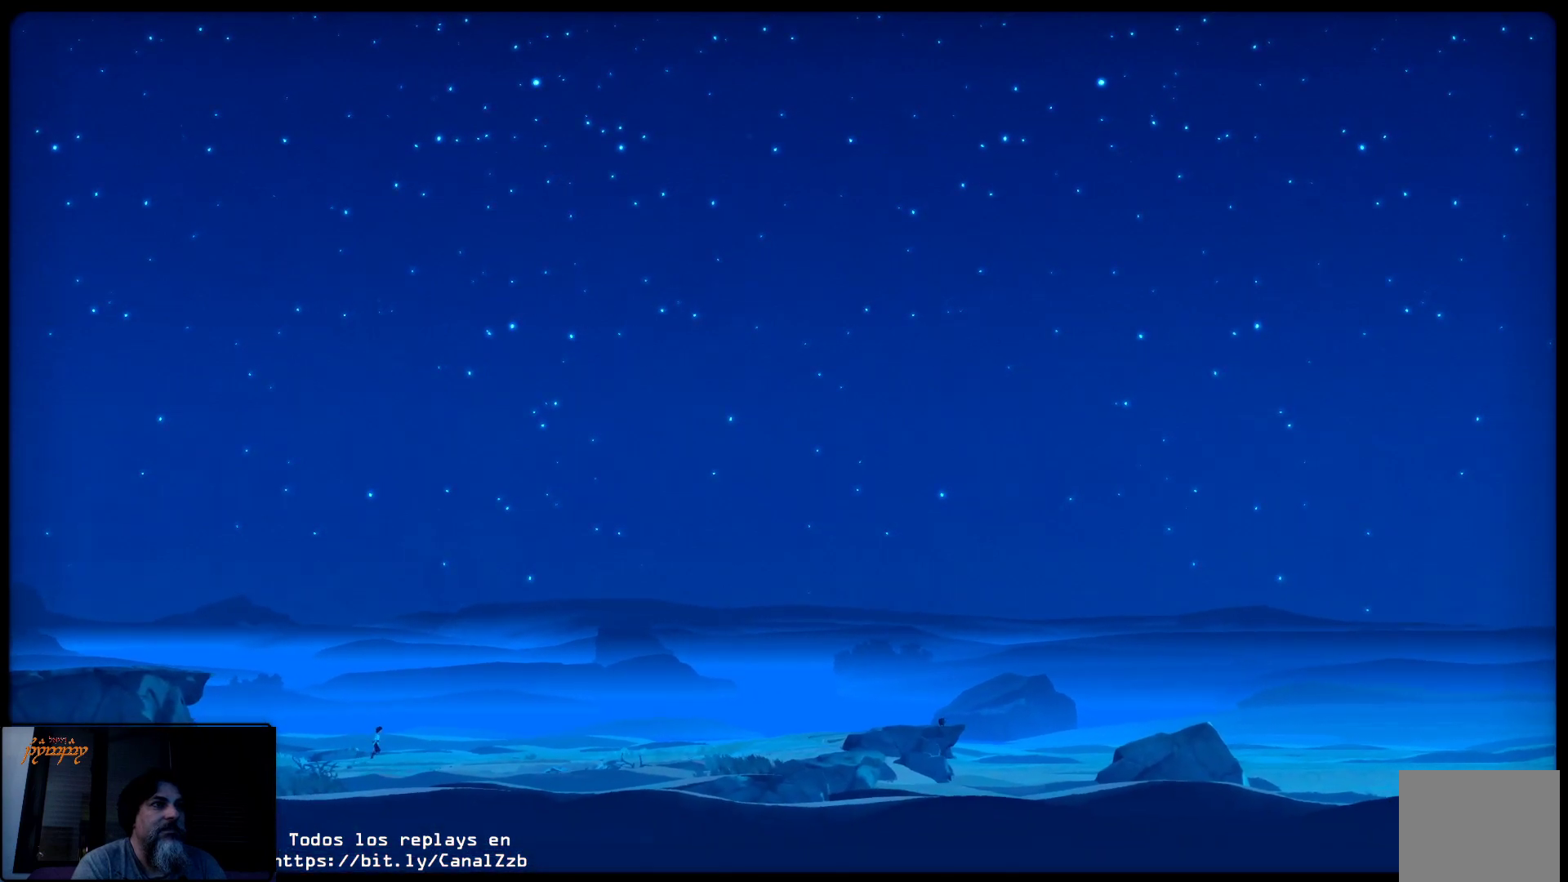
{"buttons": [], "left_stick": "right", "right_stick": "center", "events": []}
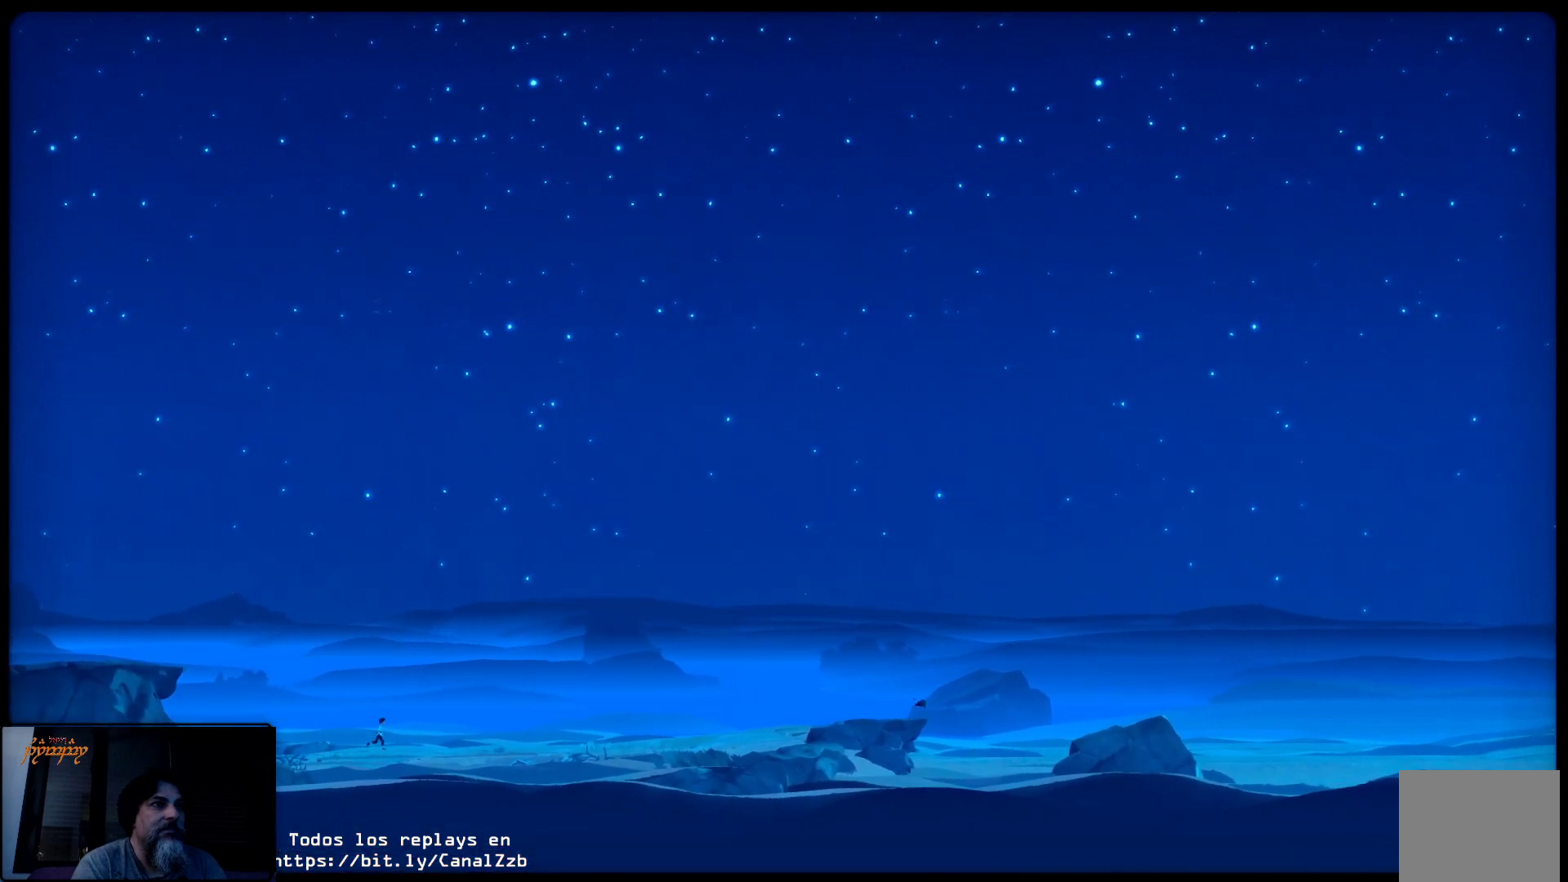
{"buttons": [], "left_stick": "right", "right_stick": "center", "events": []}
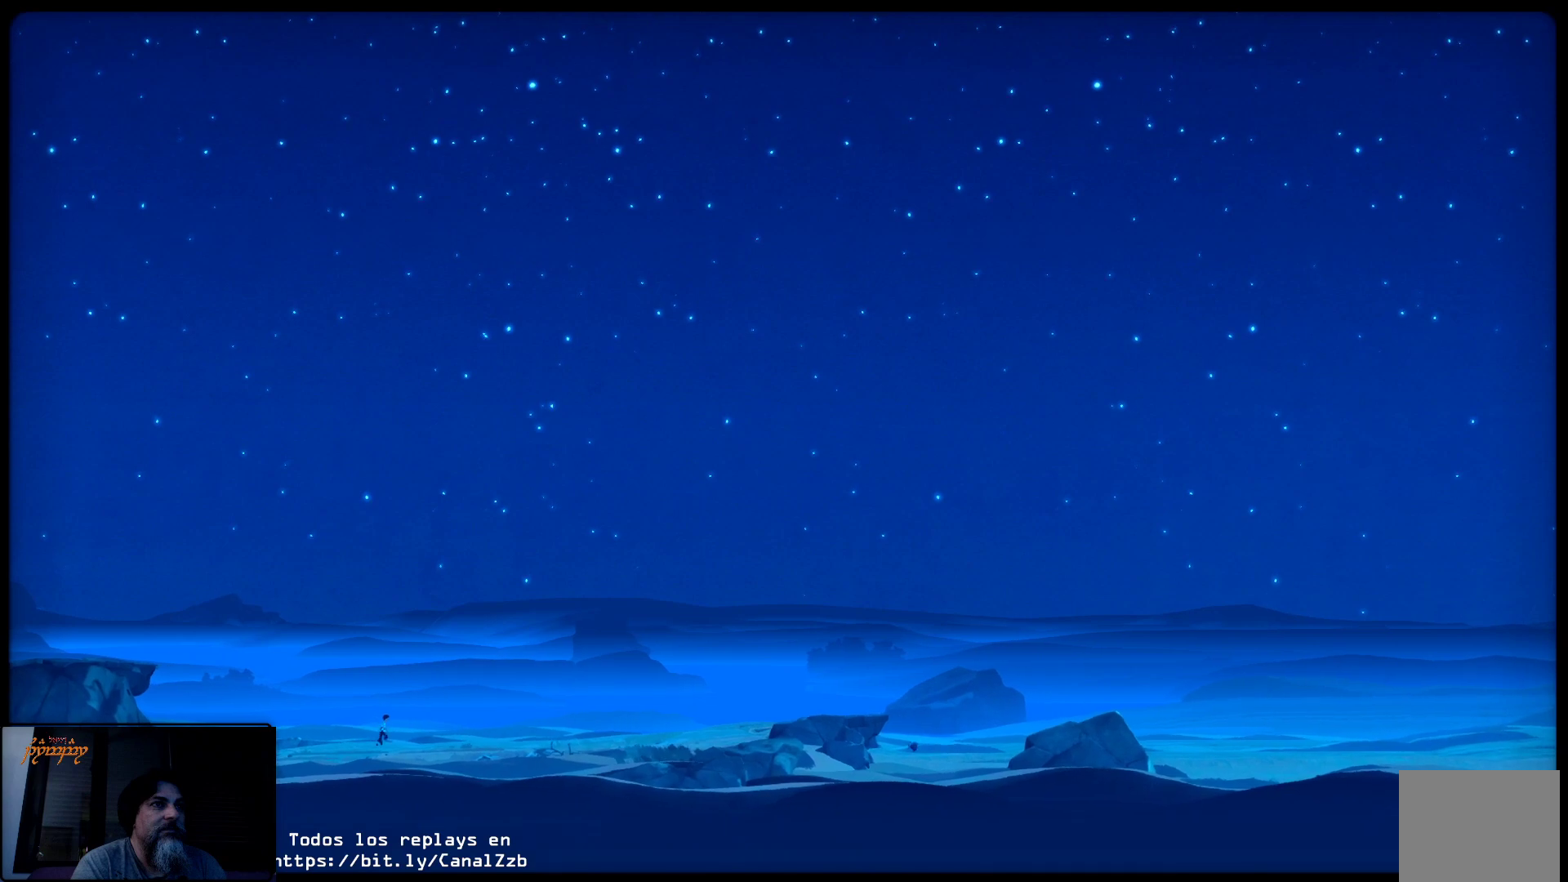
{"buttons": [], "left_stick": "right", "right_stick": "center", "events": []}